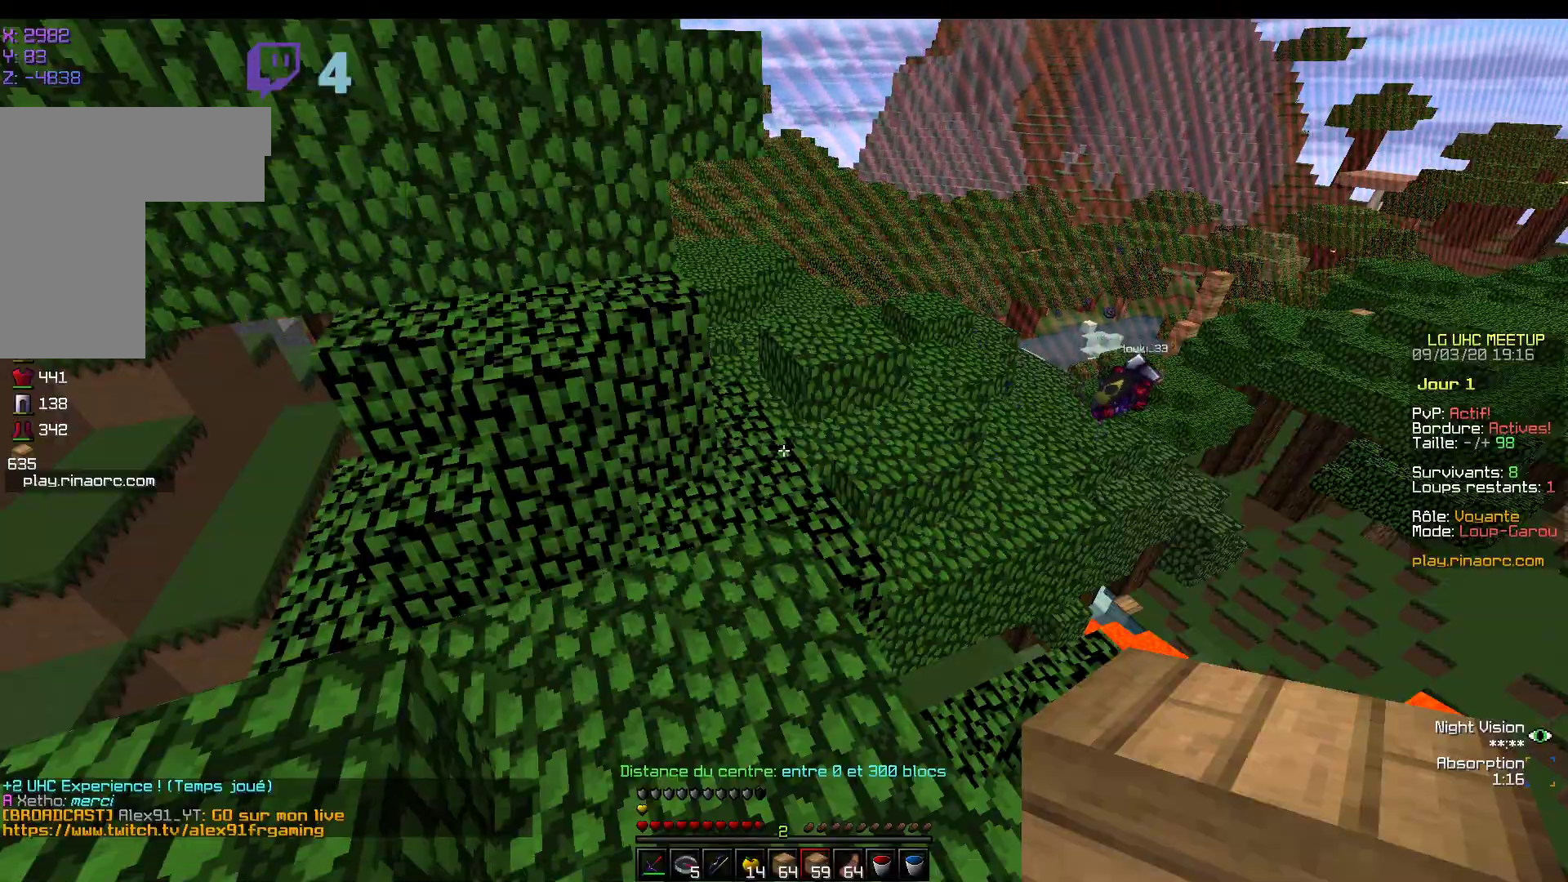
Gameplay with keyboard and mouse; each line is a JSON object with the keys and mouse buttons held at the frame after it. "events" lists presses ("down") and releases ("up") of "d", "q", "s", "z", "mouse_left" and "mouse_right" between this image and that frame as [ms after this image, input, new state], when the widget could be followed in between. "mouse_left", "mouse_right" = the "left", "right" buttons of the "mouse" list. No other keys are recorded. Fast repeated clicks can show as one long hold. Mouse movement is not recorded.
{"keys": ["z"], "mouse": [], "events": [[167, "z", "down"]]}
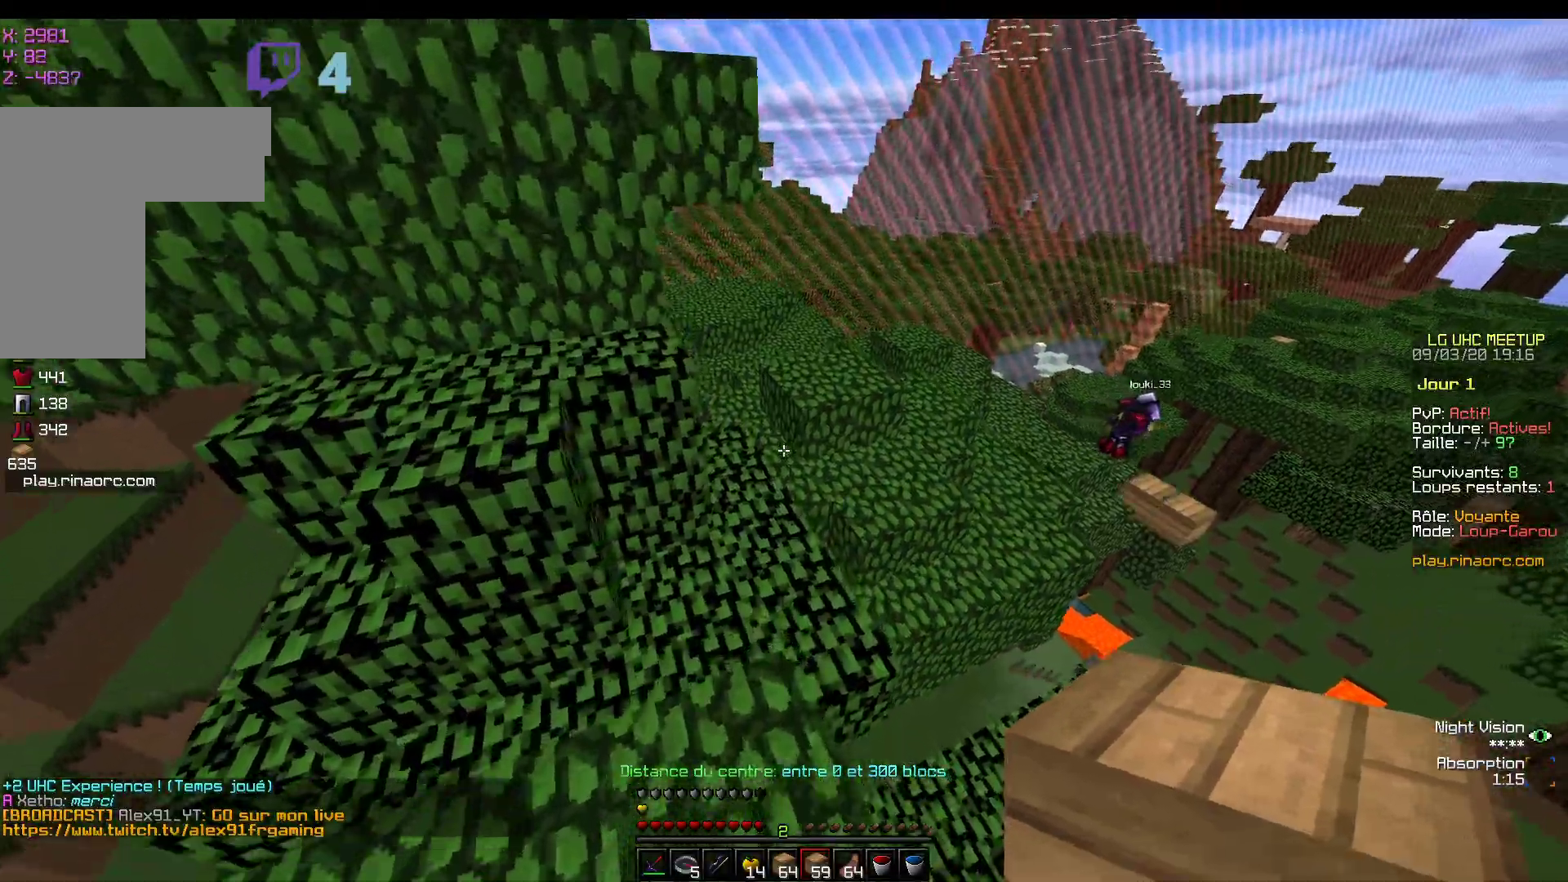
{"keys": ["z"], "mouse": [], "events": []}
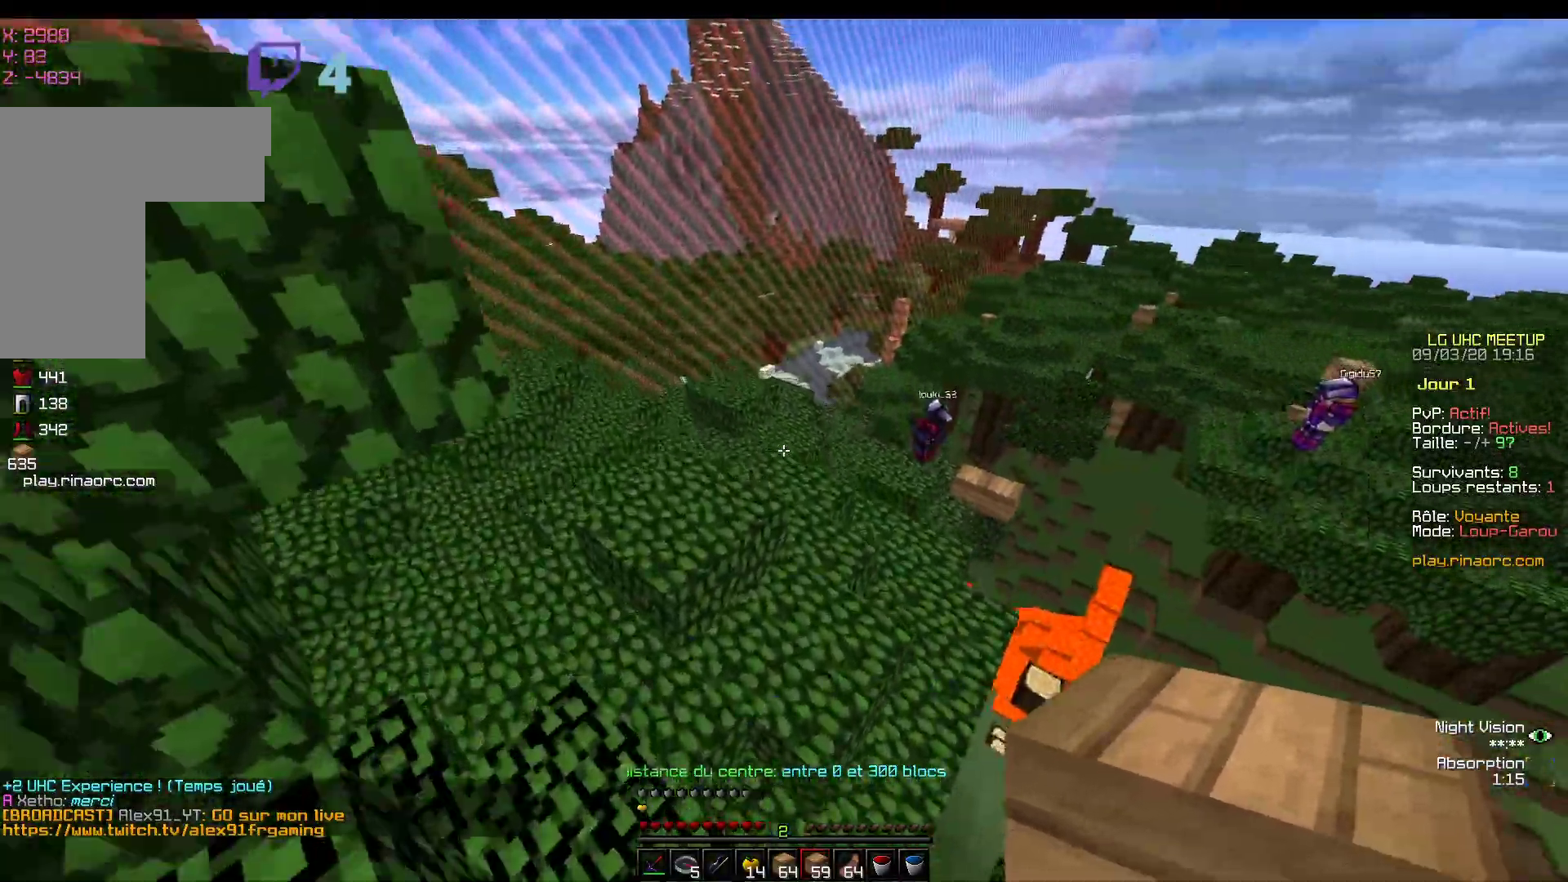
{"keys": ["z"], "mouse": [], "events": [[17, "mouse_left", "down"], [167, "mouse_left", "up"]]}
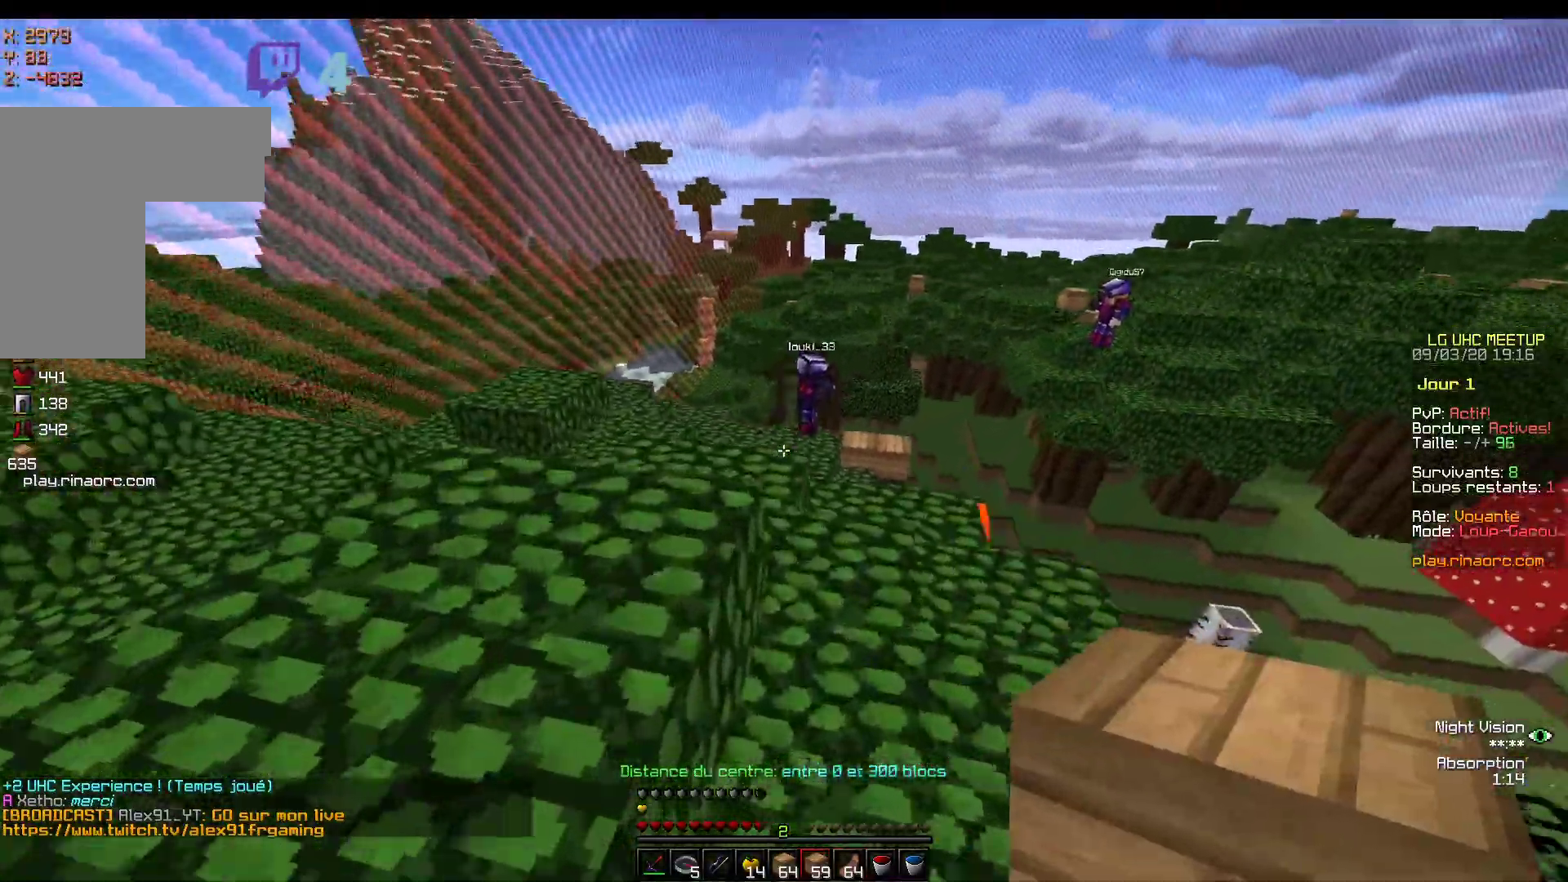
{"keys": ["z"], "mouse": [], "events": [[17, "mouse_left", "down"], [150, "mouse_left", "up"]]}
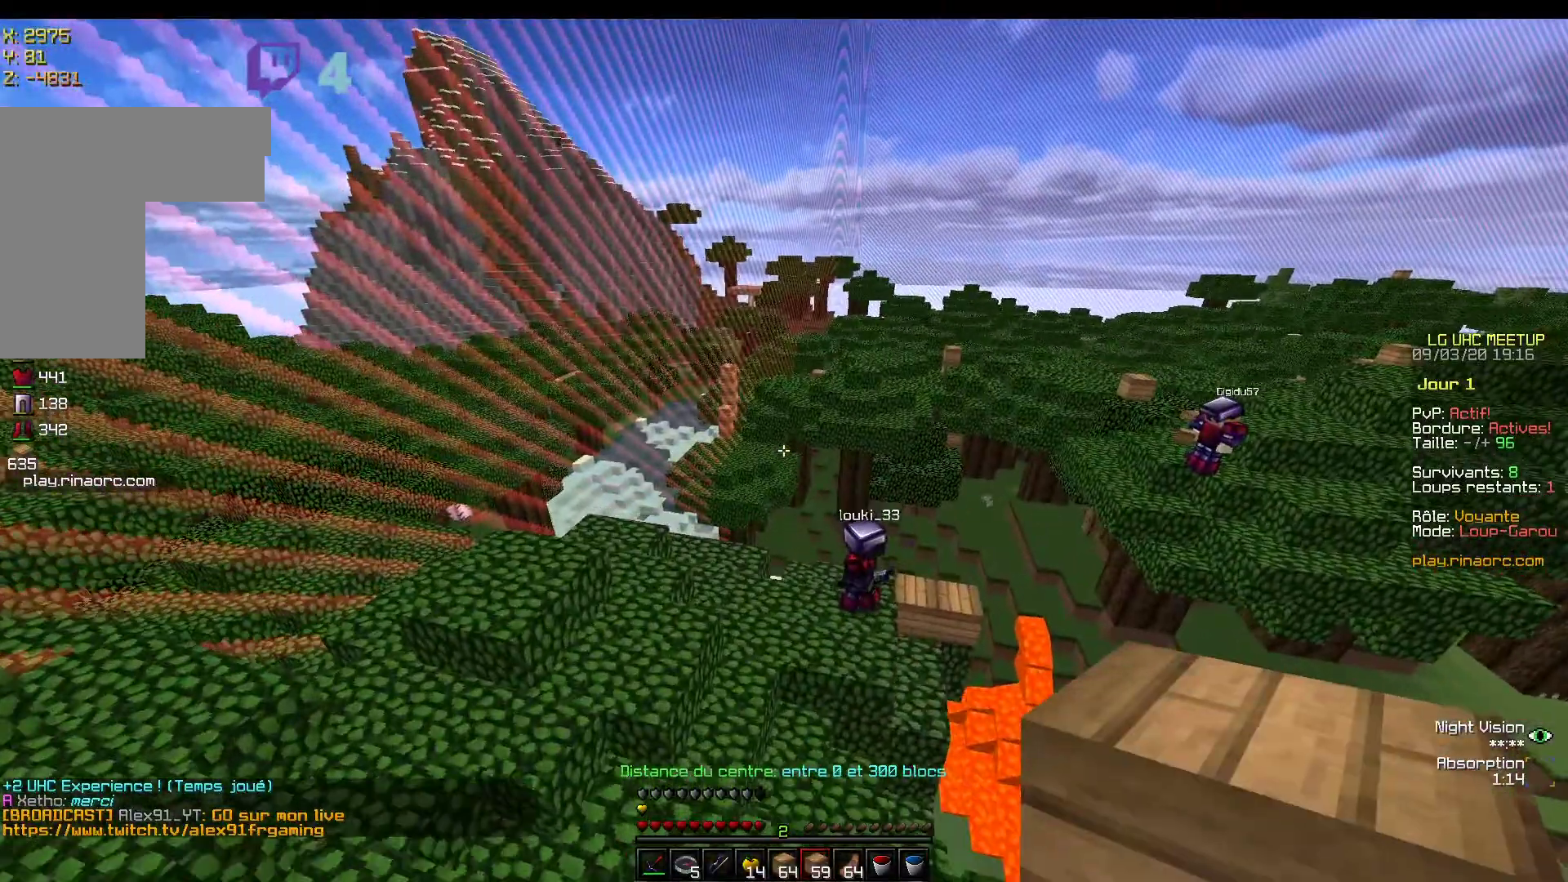
{"keys": ["z"], "mouse": [], "events": []}
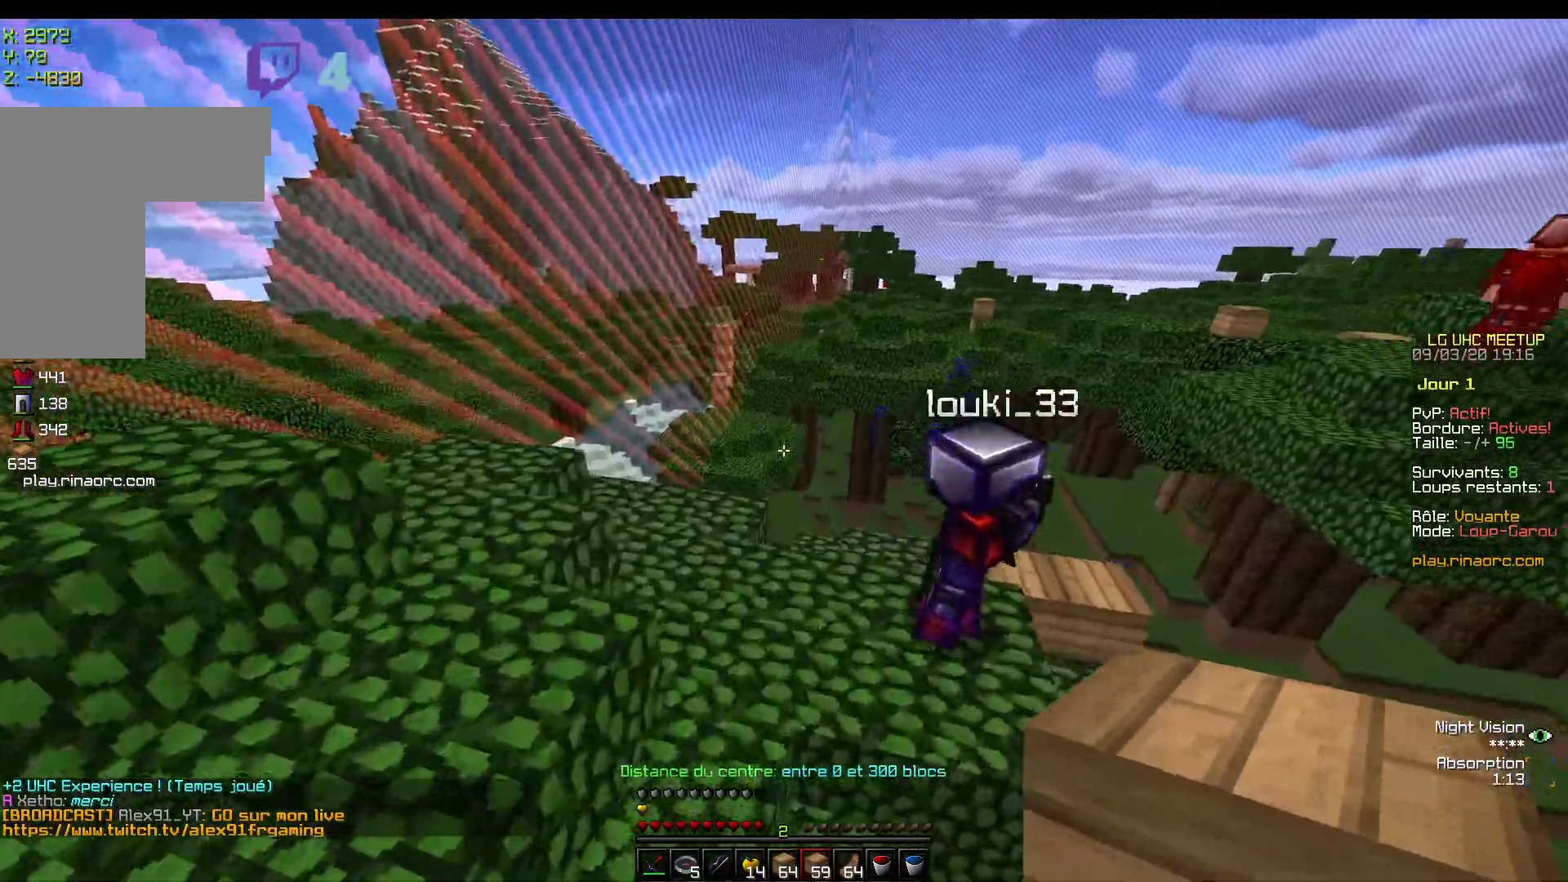
{"keys": ["q", "z"], "mouse": [], "events": [[317, "q", "down"]]}
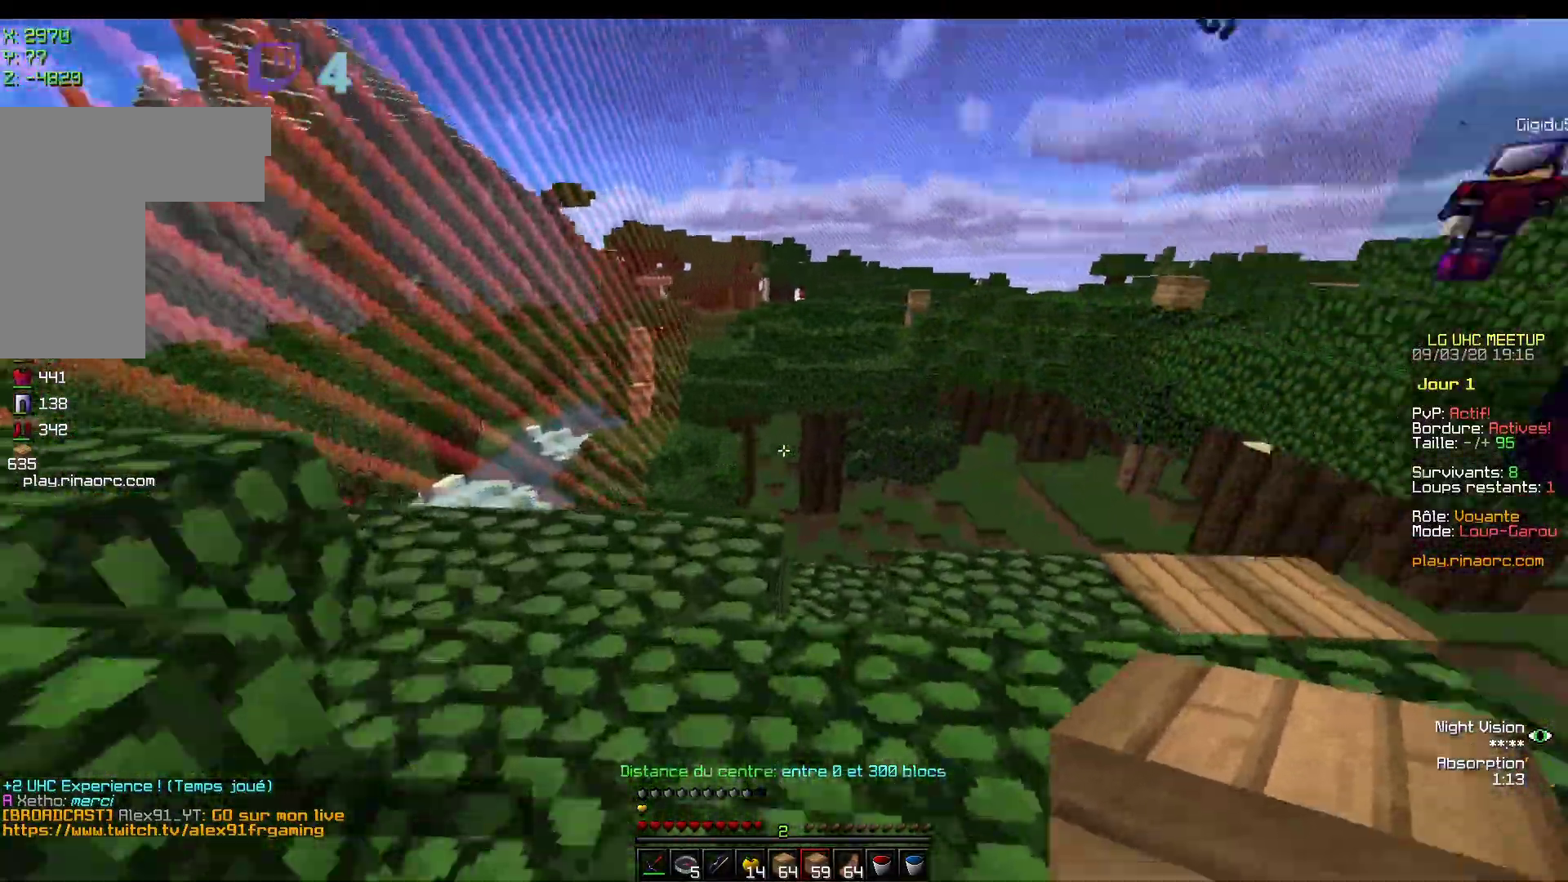
{"keys": [], "mouse": ["left"], "events": [[200, "q", "up"], [333, "z", "up"], [467, "mouse_left", "down"]]}
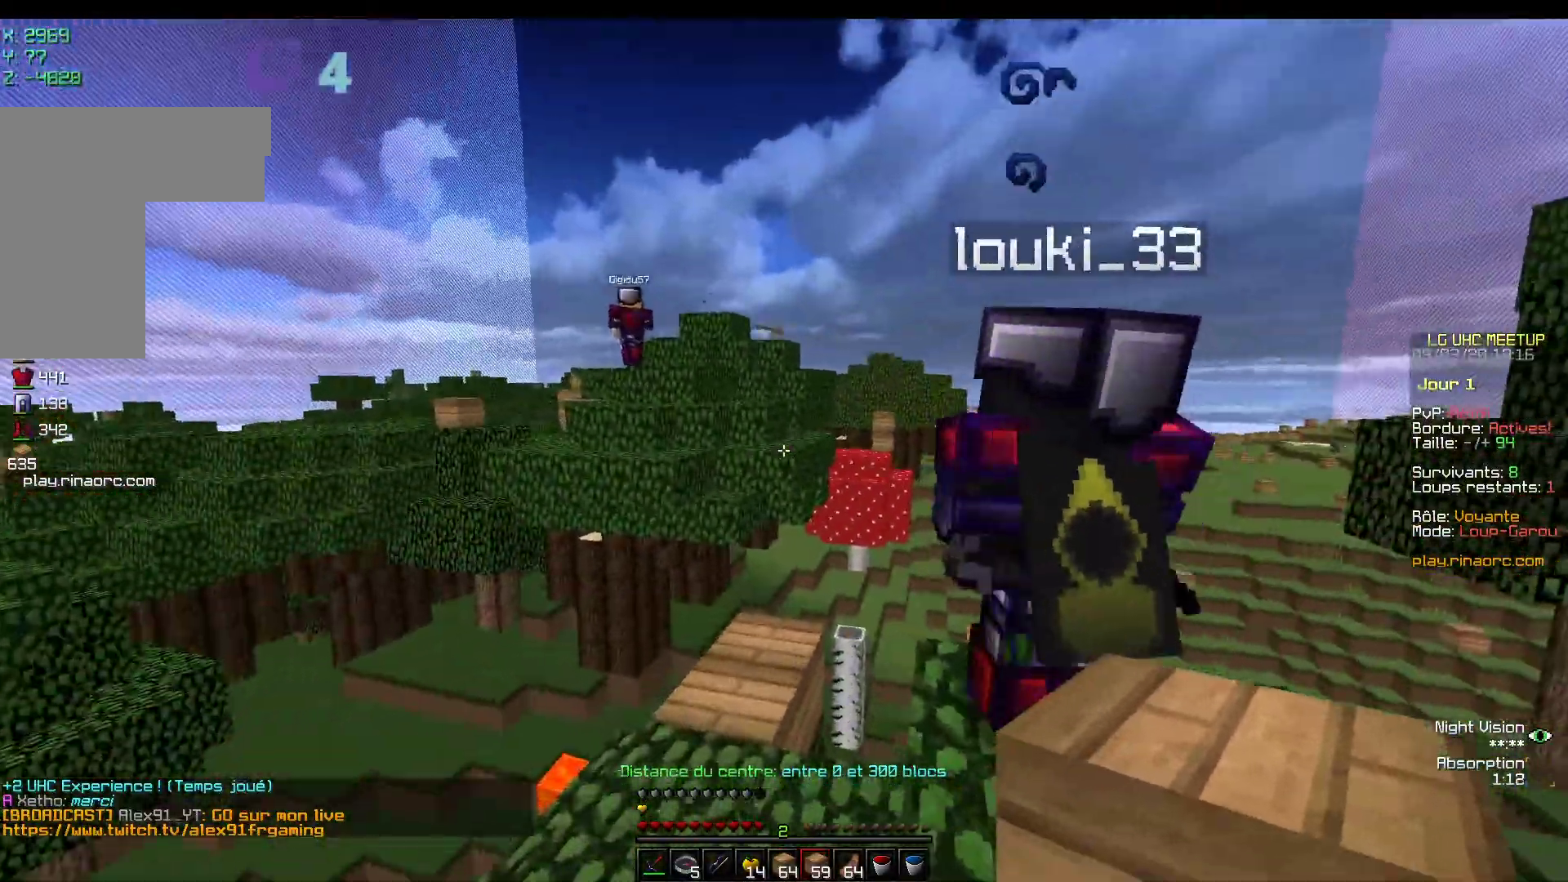
{"keys": [], "mouse": [], "events": [[167, "mouse_left", "up"]]}
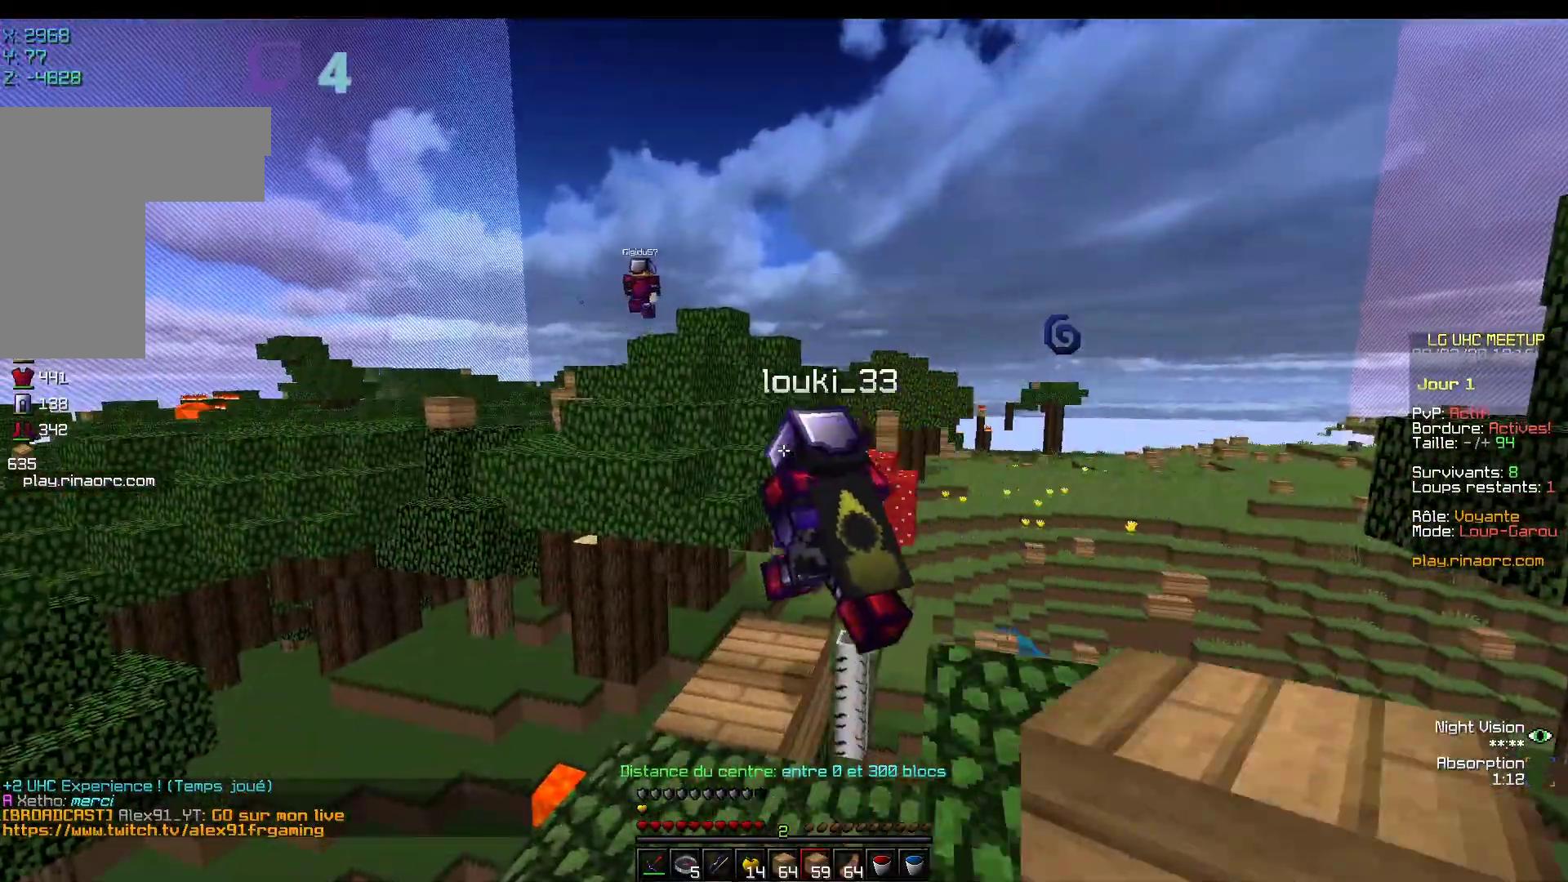
{"keys": ["z"], "mouse": [], "events": [[17, "z", "down"]]}
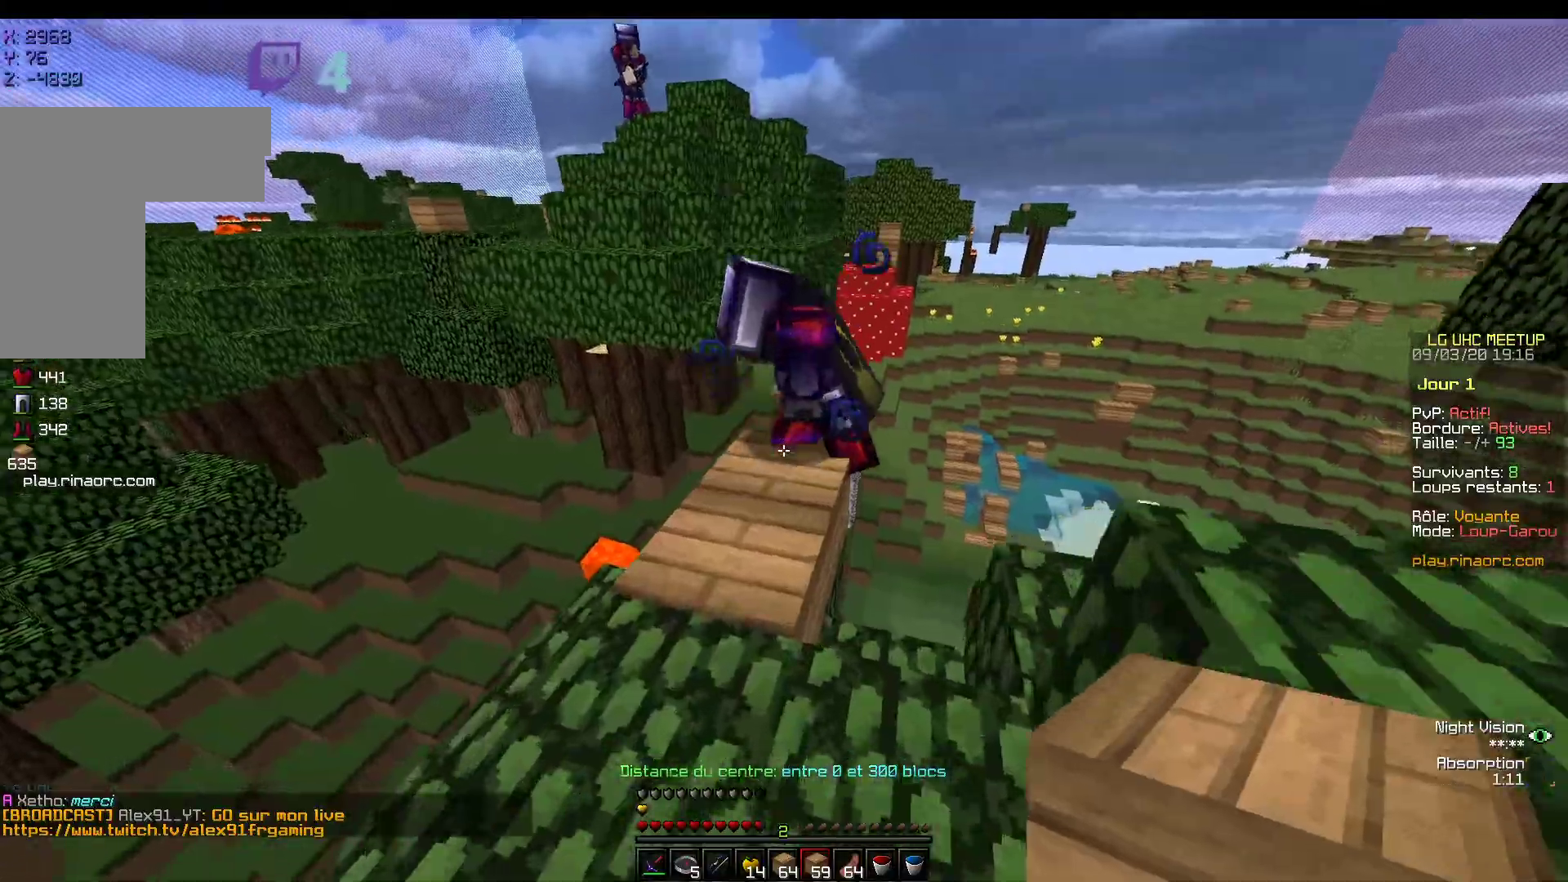
{"keys": ["s"], "mouse": ["left"], "events": [[100, "z", "up"], [367, "s", "down"], [467, "mouse_left", "down"]]}
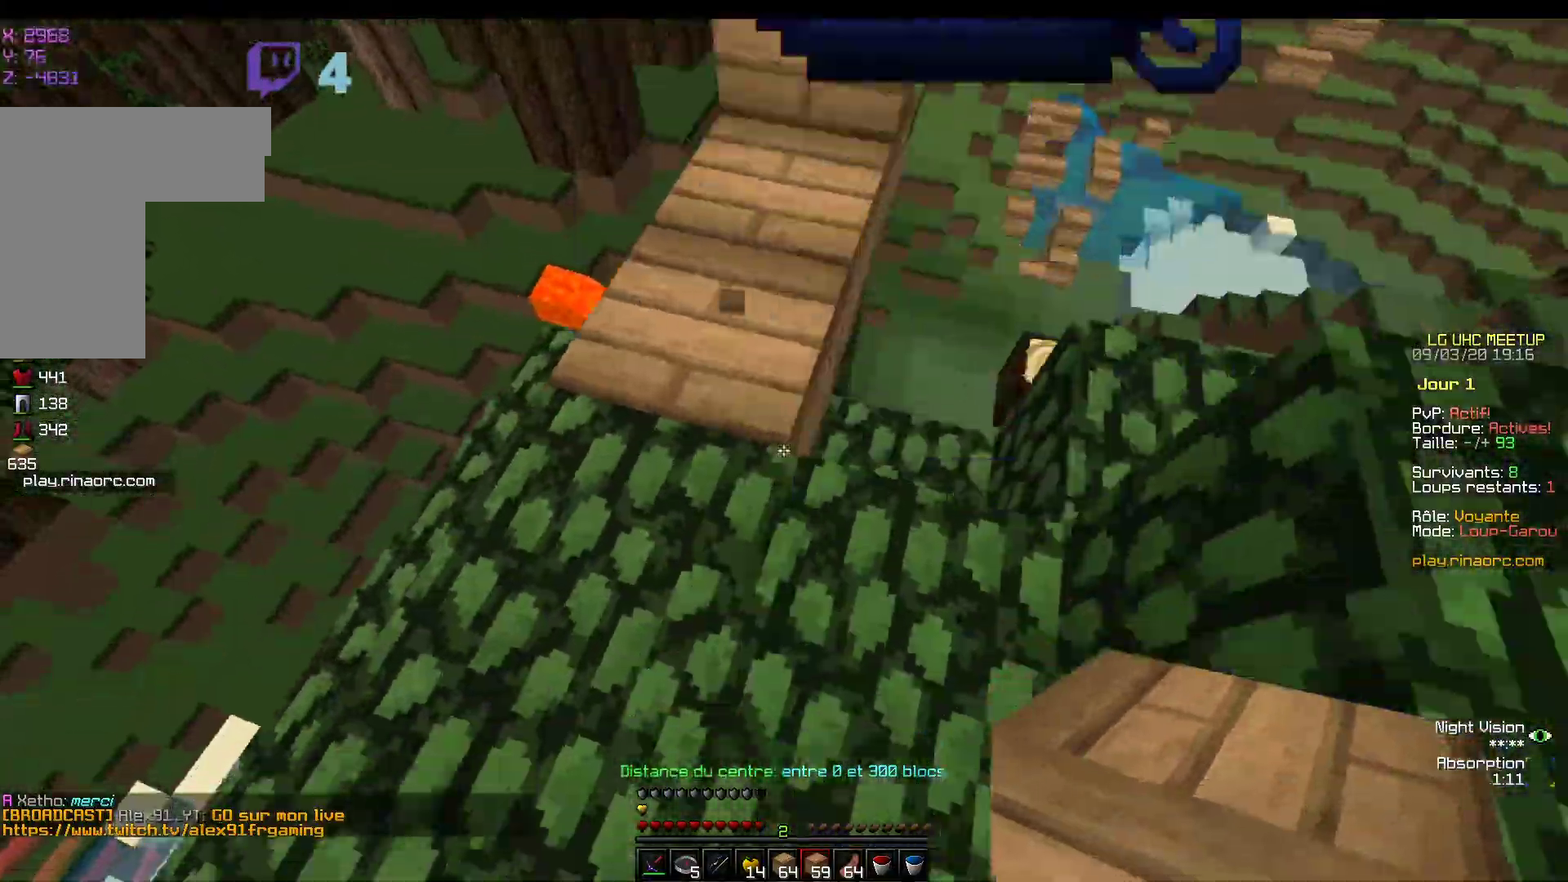
{"keys": ["z"], "mouse": ["left"], "events": [[117, "s", "up"], [217, "mouse_left", "up"], [467, "mouse_left", "down"], [483, "z", "down"]]}
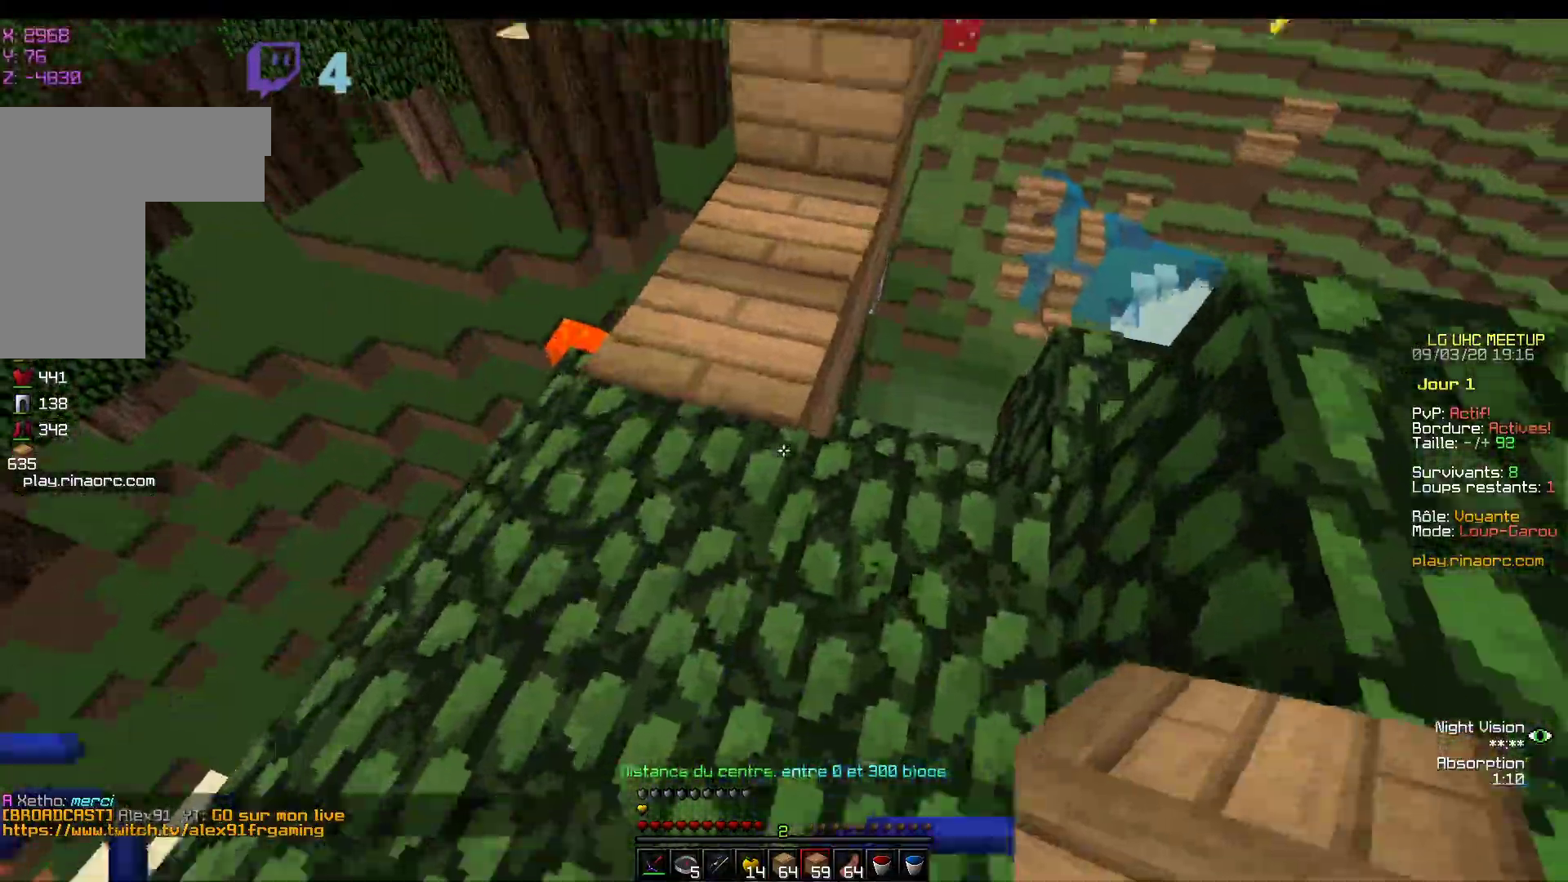
{"keys": ["z"], "mouse": [], "events": [[117, "mouse_left", "up"]]}
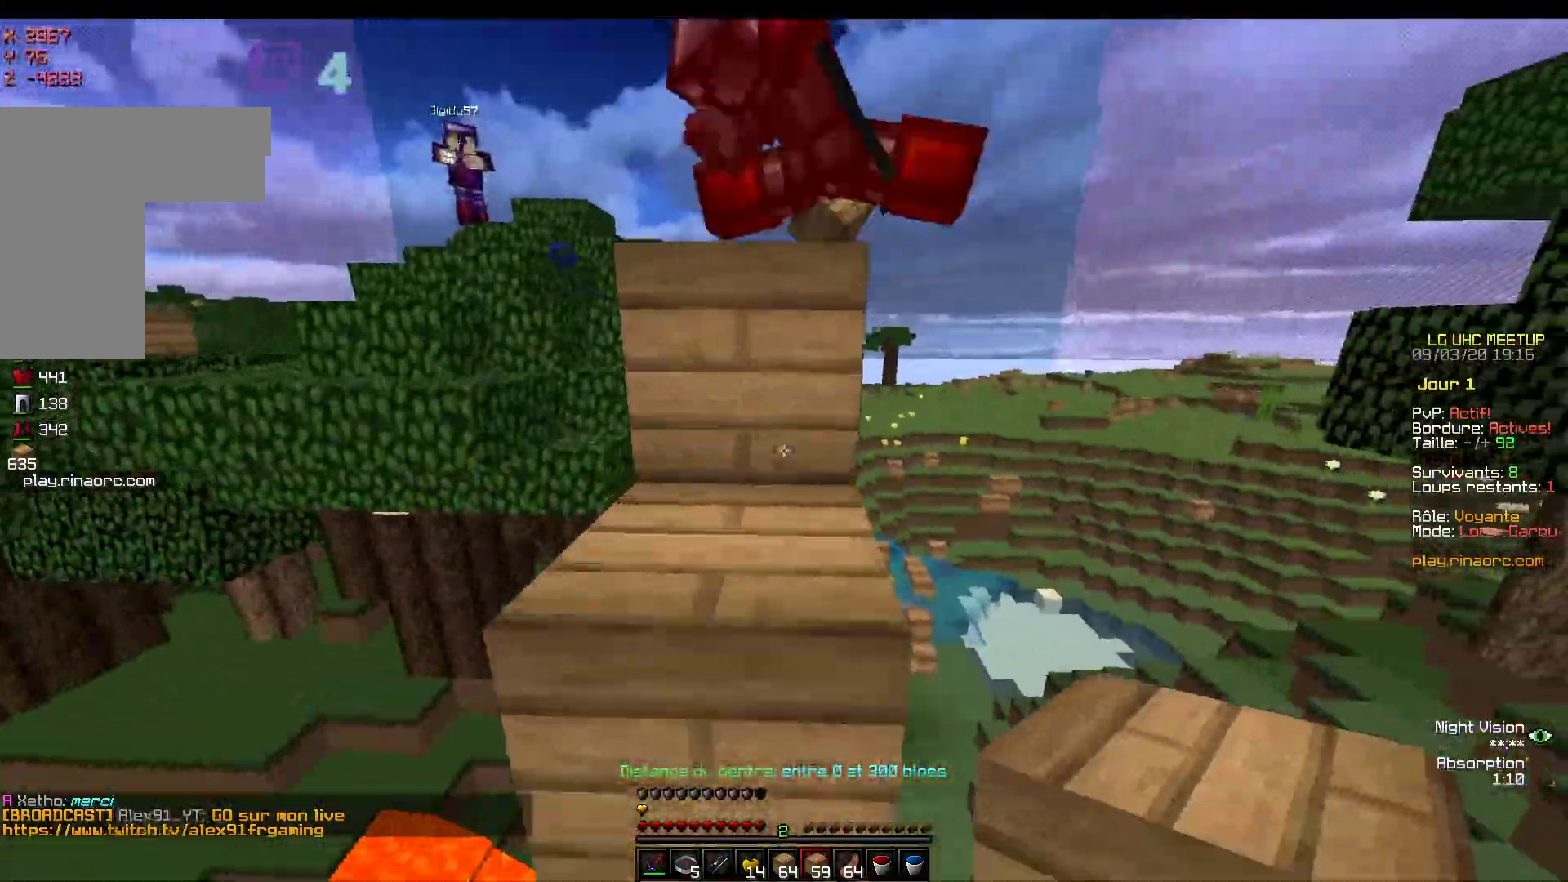
{"keys": ["z"], "mouse": [], "events": []}
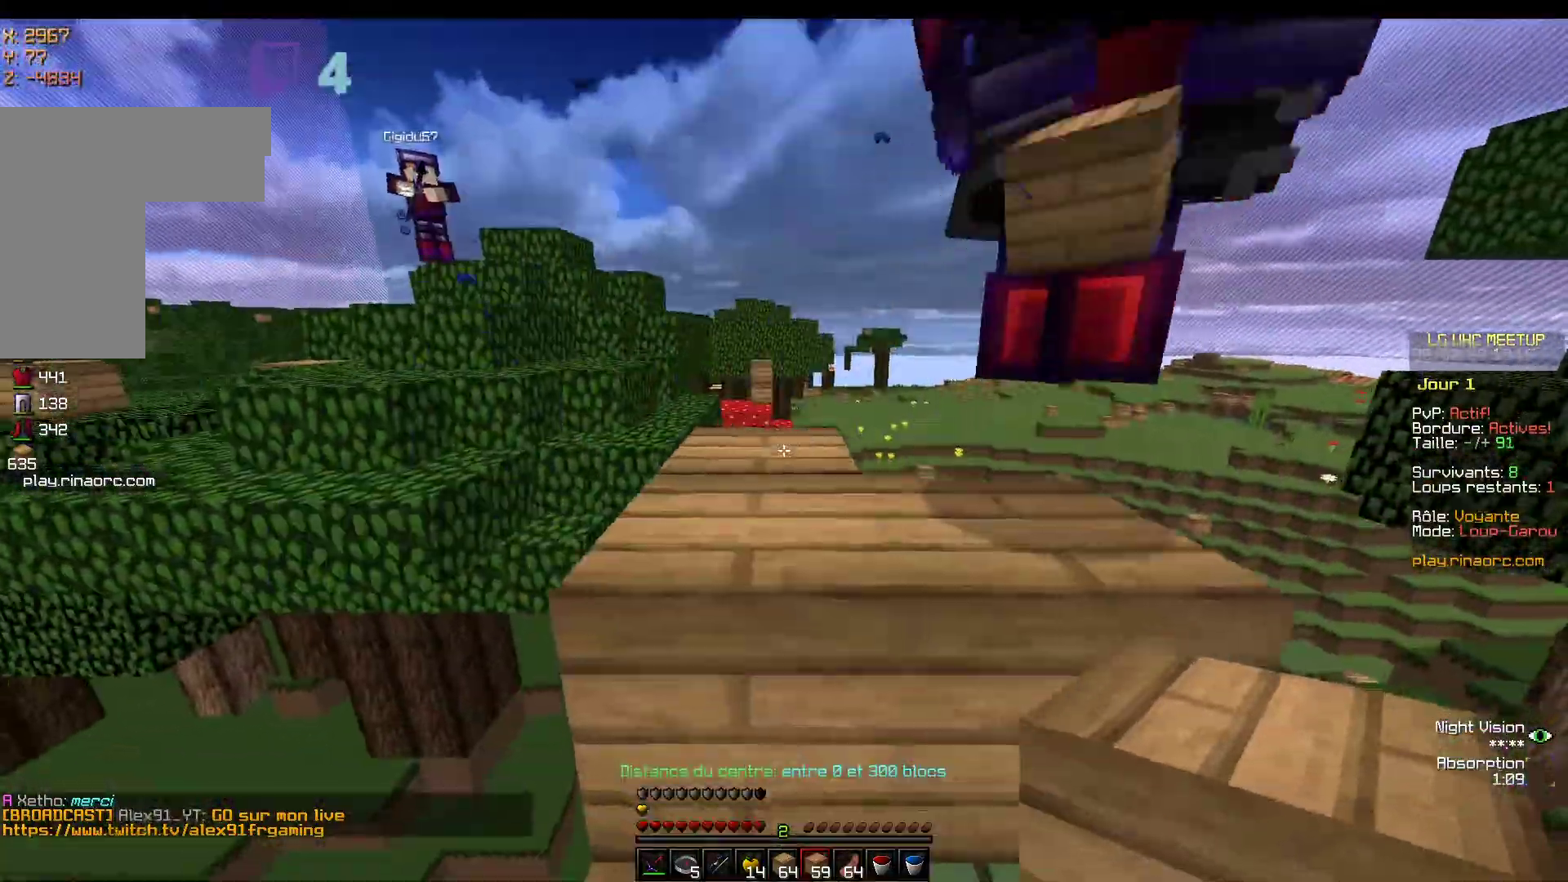
{"keys": ["z"], "mouse": [], "events": []}
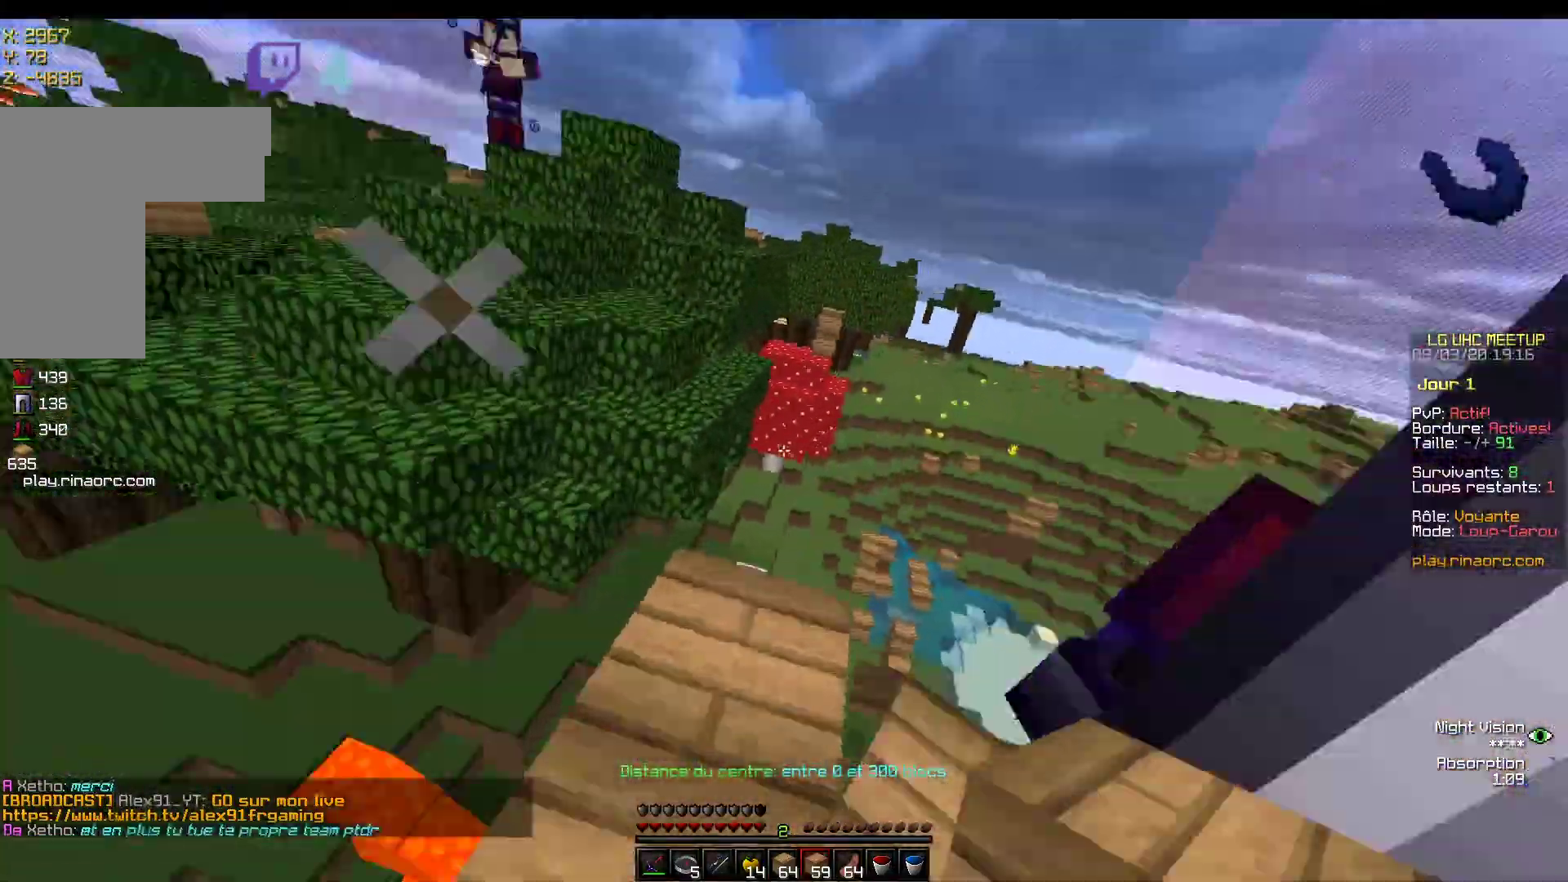
{"keys": ["z"], "mouse": [], "events": []}
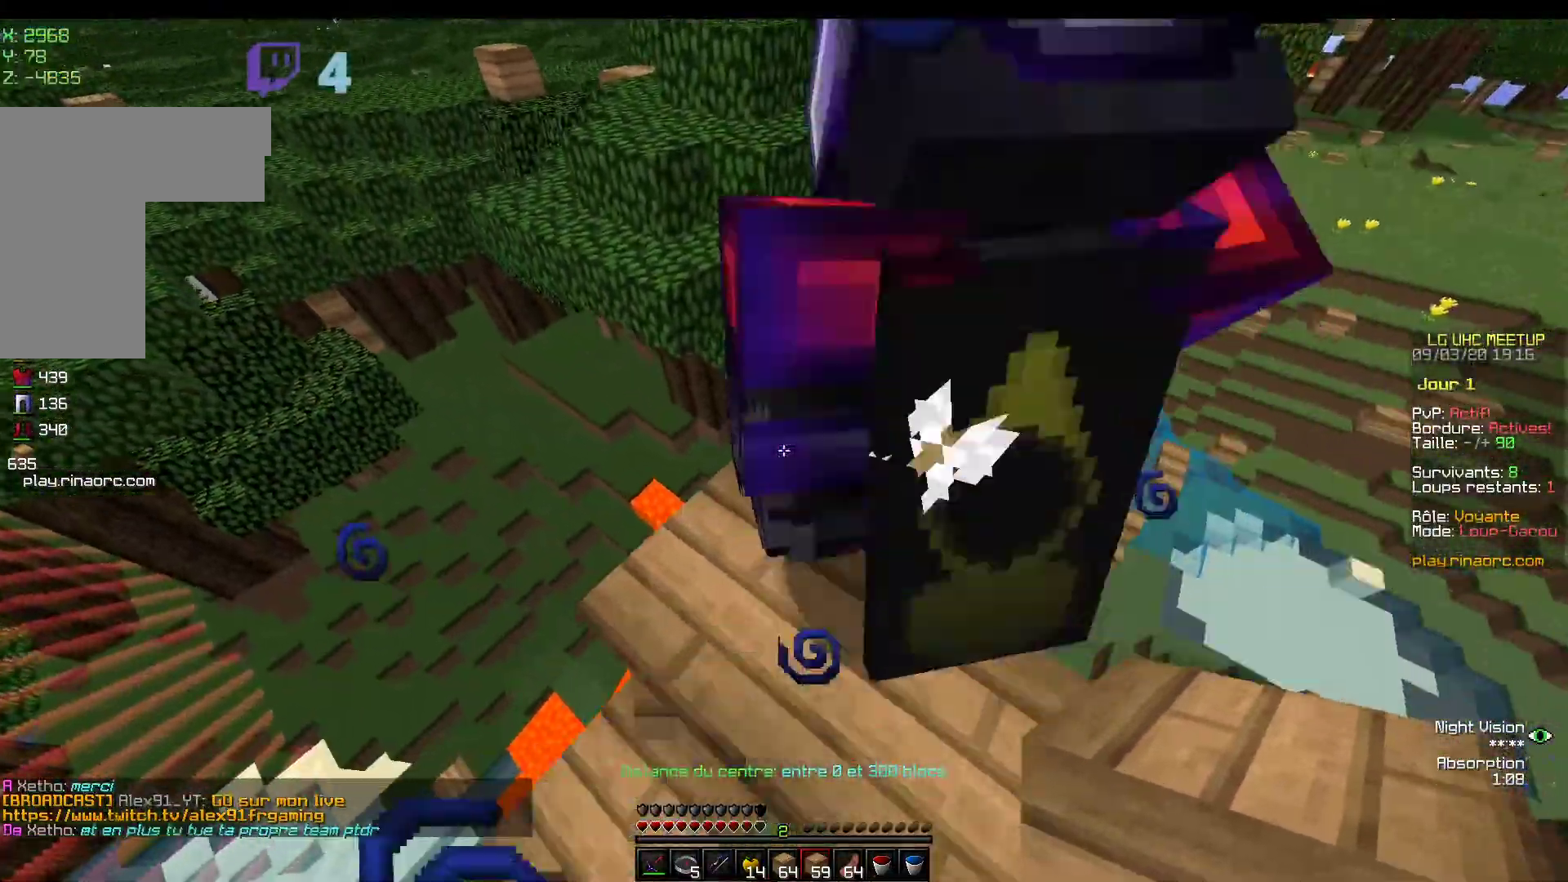
{"keys": ["z"], "mouse": ["left"], "events": [[367, "mouse_left", "down"]]}
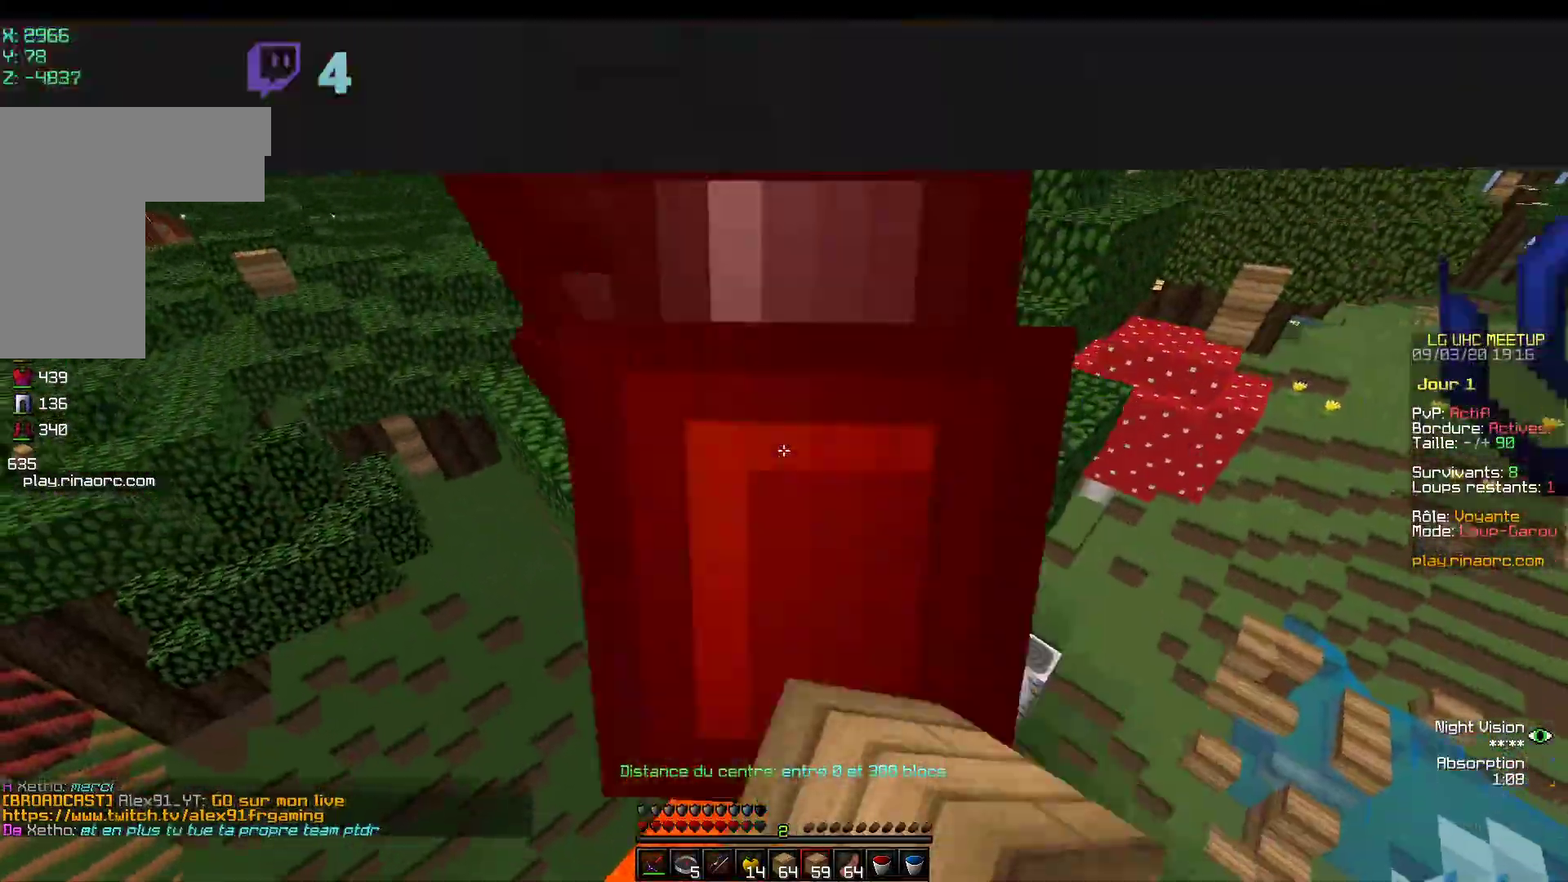
{"keys": ["z"], "mouse": [], "events": [[167, "mouse_left", "up"], [367, "mouse_left", "down"], [467, "mouse_left", "up"]]}
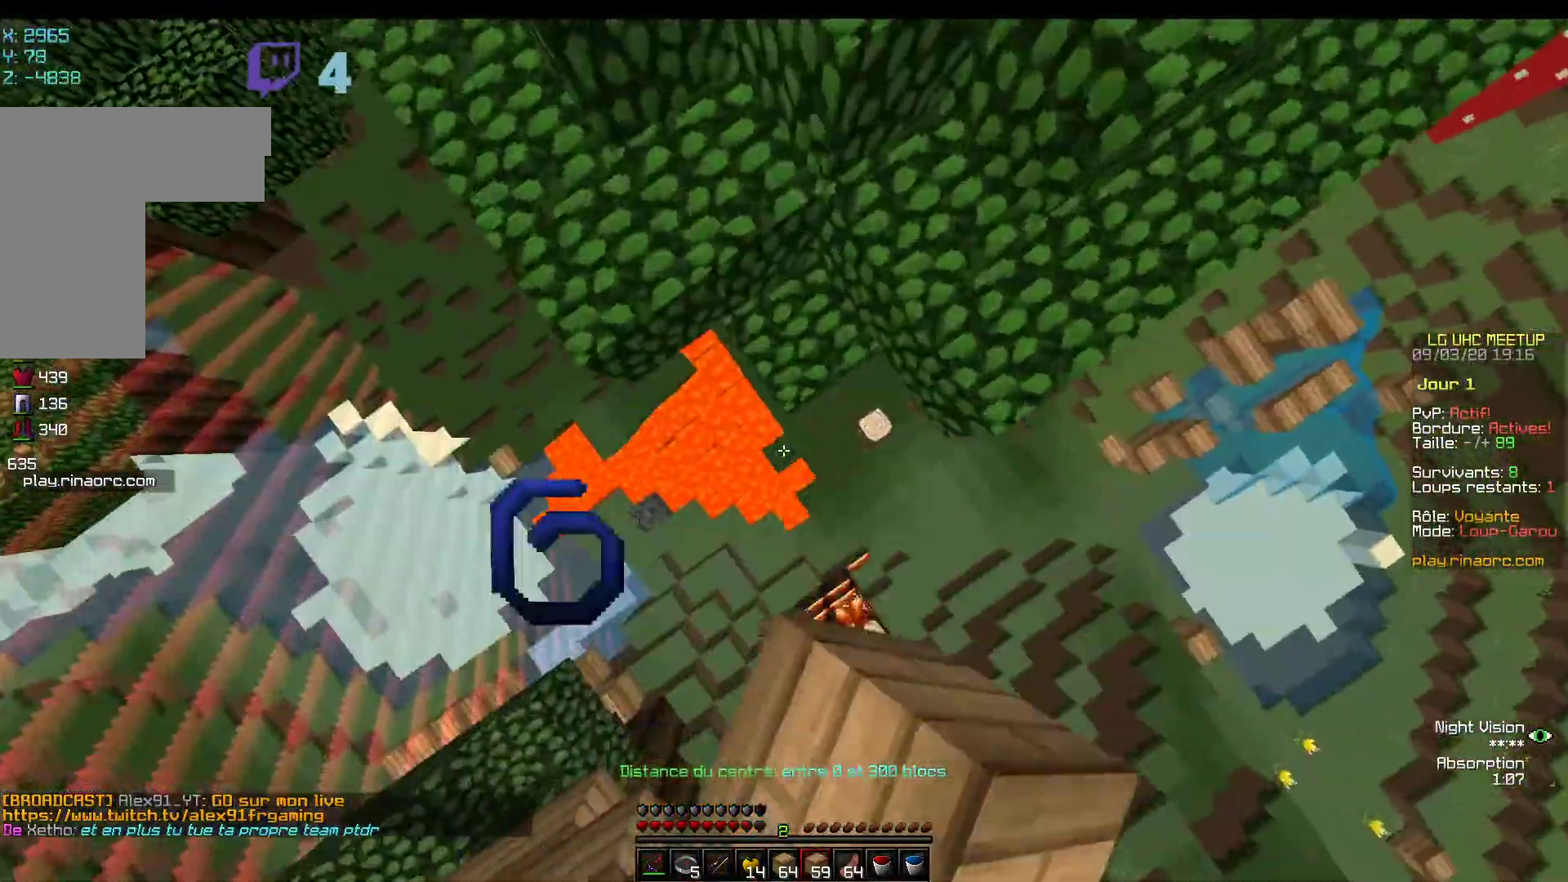
{"keys": ["z"], "mouse": ["right"], "events": [[17, "mouse_right", "down"]]}
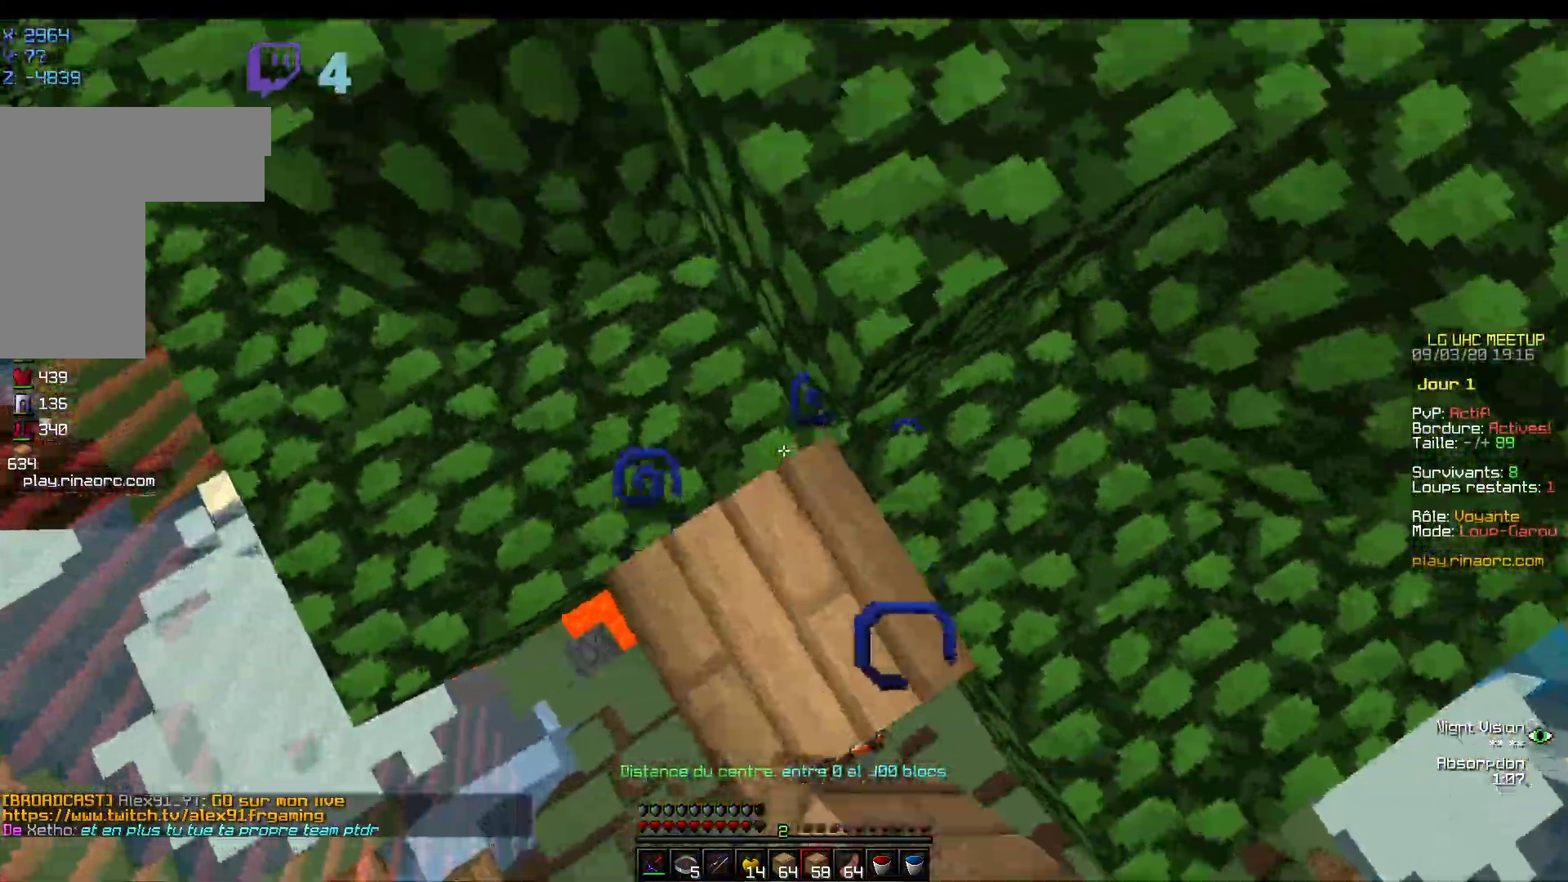
{"keys": ["z"], "mouse": [], "events": [[233, "mouse_right", "up"]]}
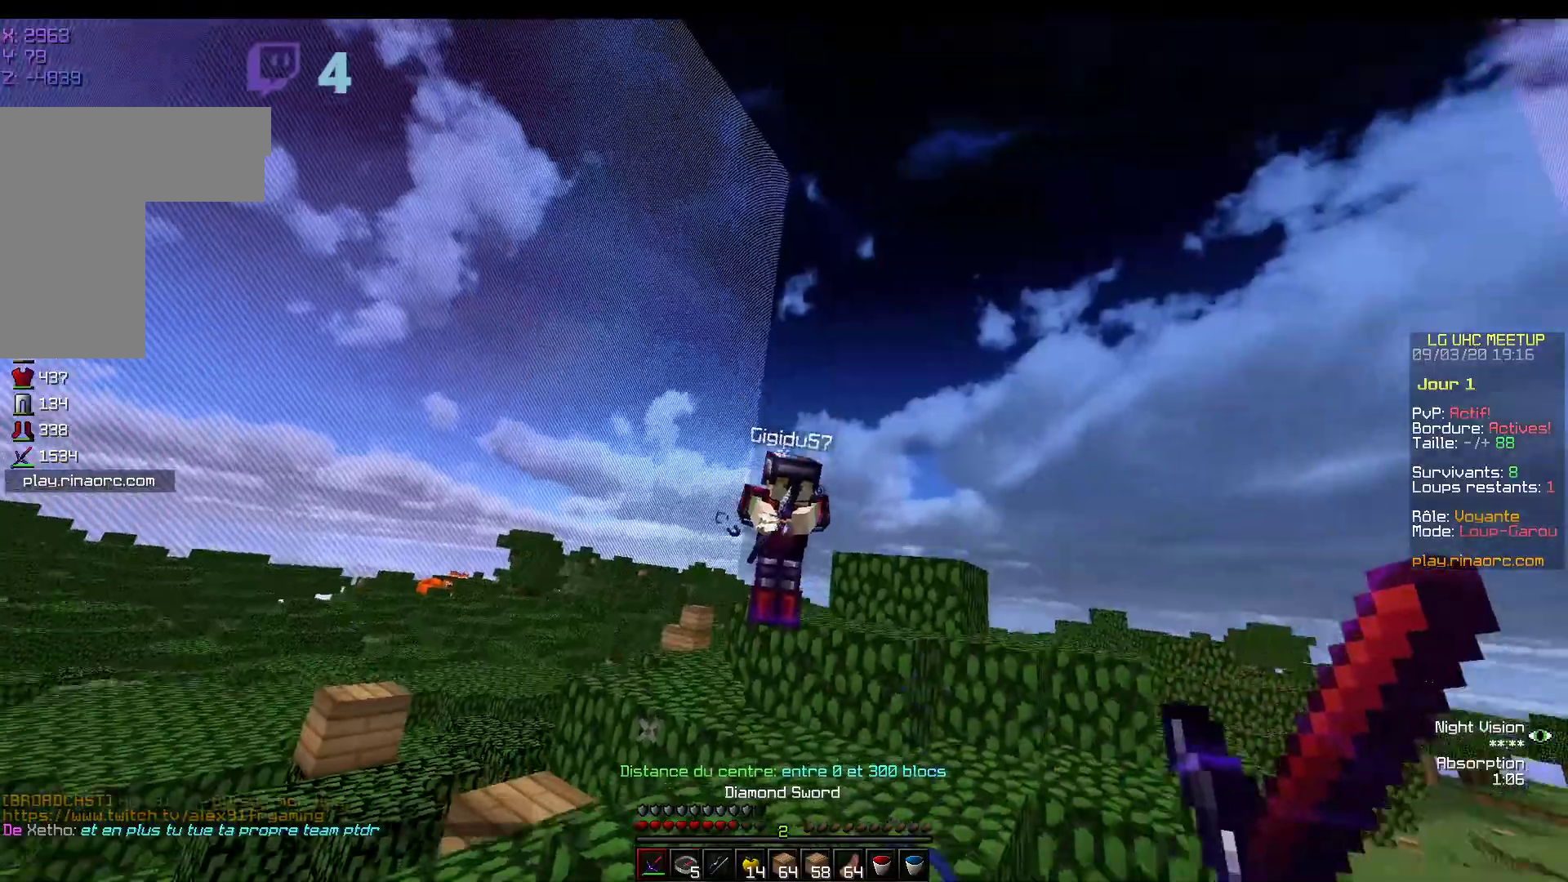
{"keys": ["q", "z"], "mouse": [], "events": [[117, "q", "down"]]}
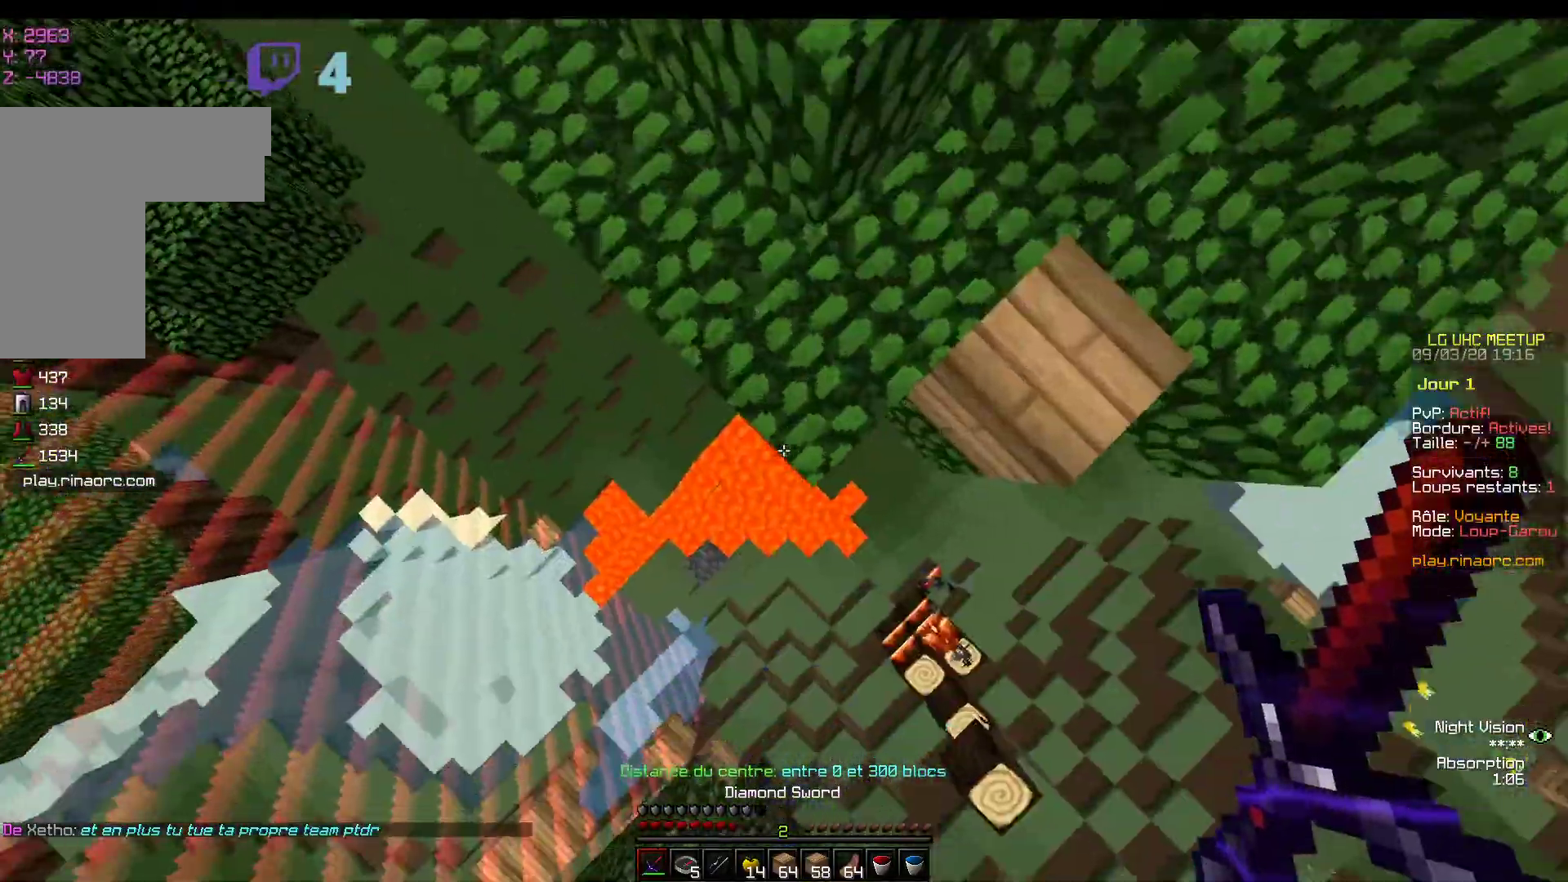
{"keys": ["z"], "mouse": ["right"], "events": [[17, "q", "up"], [217, "mouse_right", "down"], [317, "mouse_right", "up"], [417, "mouse_right", "down"]]}
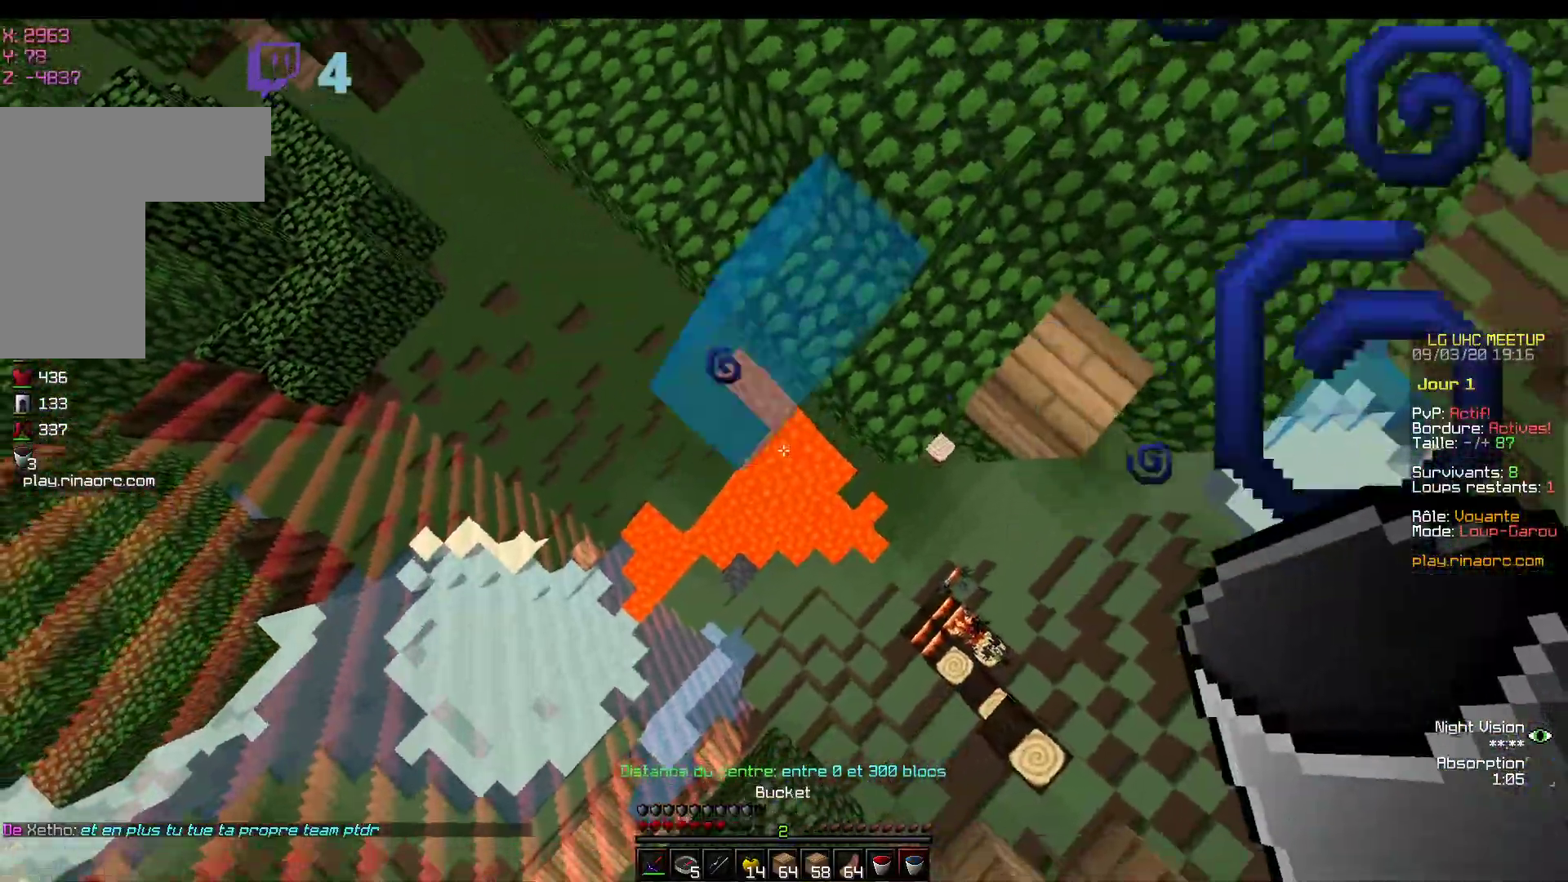
{"keys": ["z"], "mouse": ["right"], "events": [[17, "mouse_right", "up"], [367, "mouse_right", "down"]]}
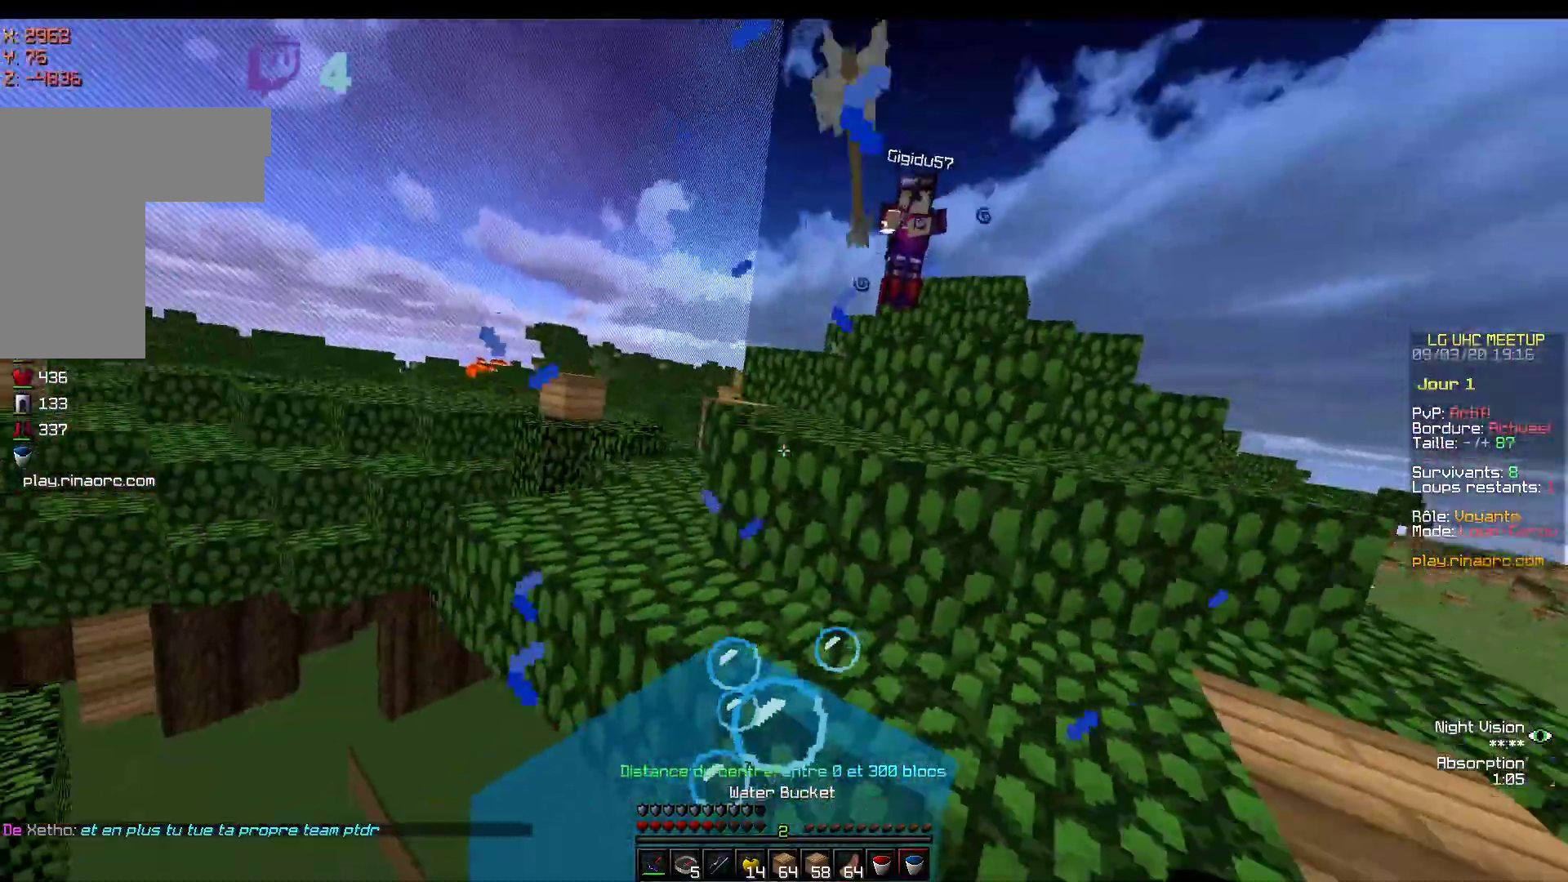
{"keys": ["z"], "mouse": [], "events": [[33, "mouse_right", "up"]]}
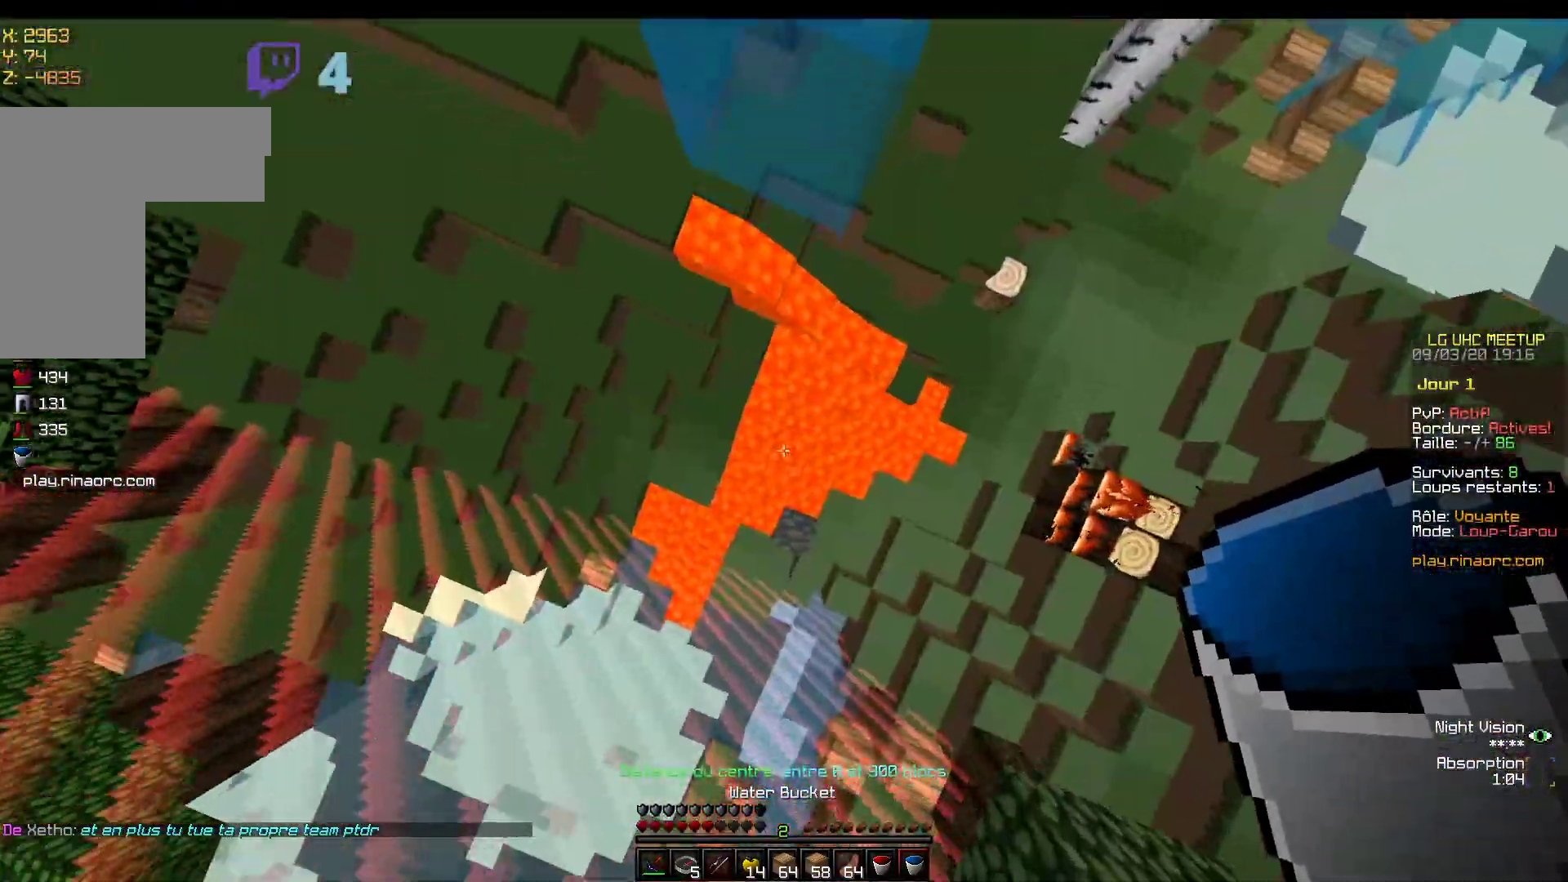
{"keys": ["z"], "mouse": ["right"], "events": [[483, "mouse_right", "down"]]}
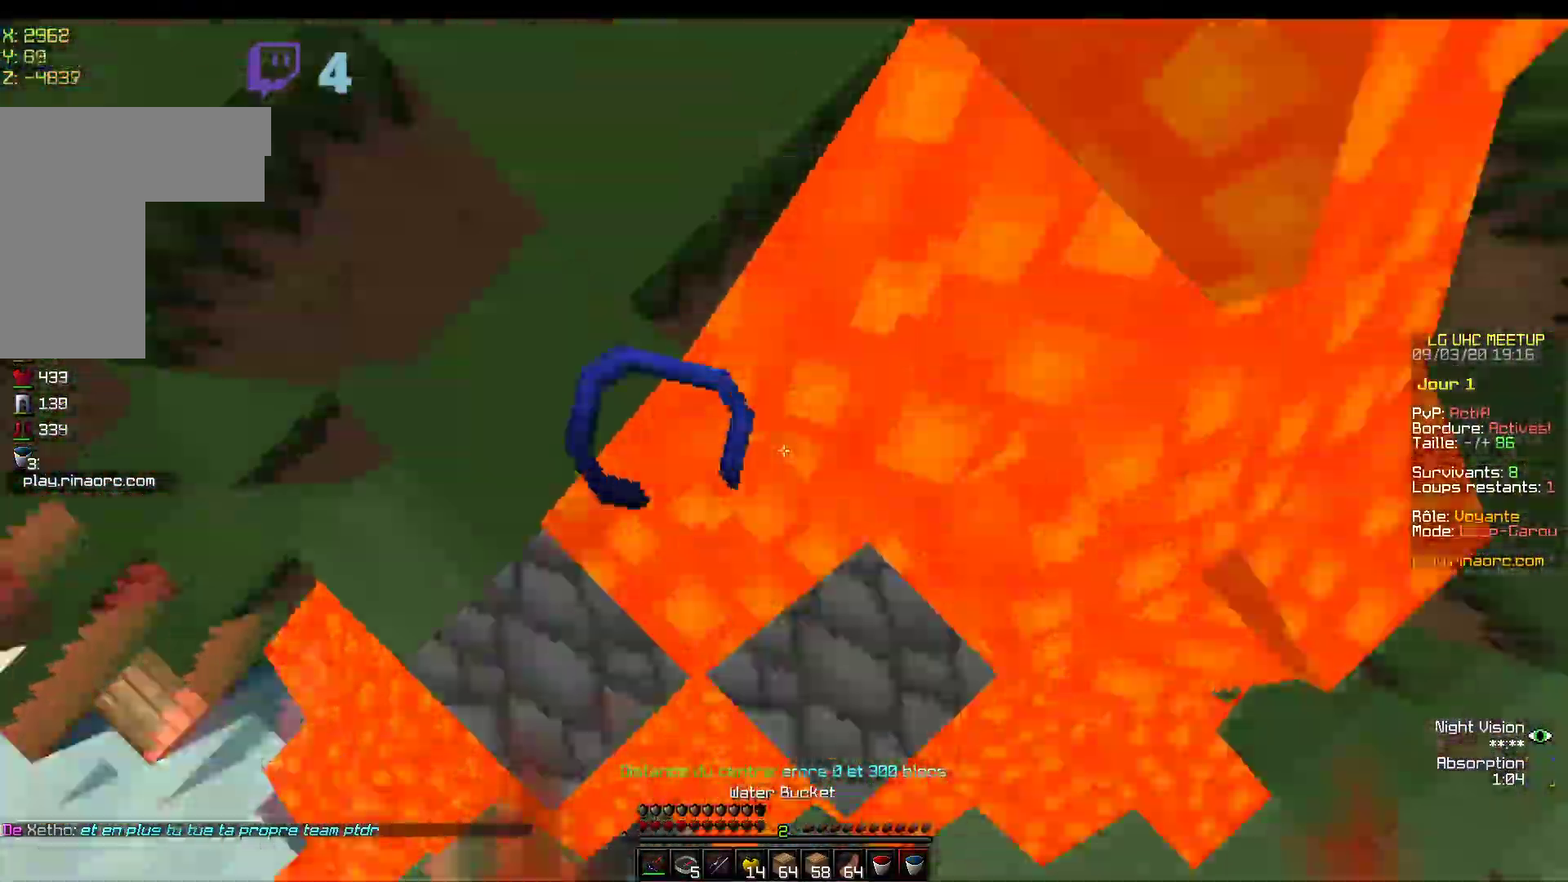
{"keys": ["z"], "mouse": [], "events": [[17, "z", "up"], [267, "mouse_right", "up"], [267, "z", "down"]]}
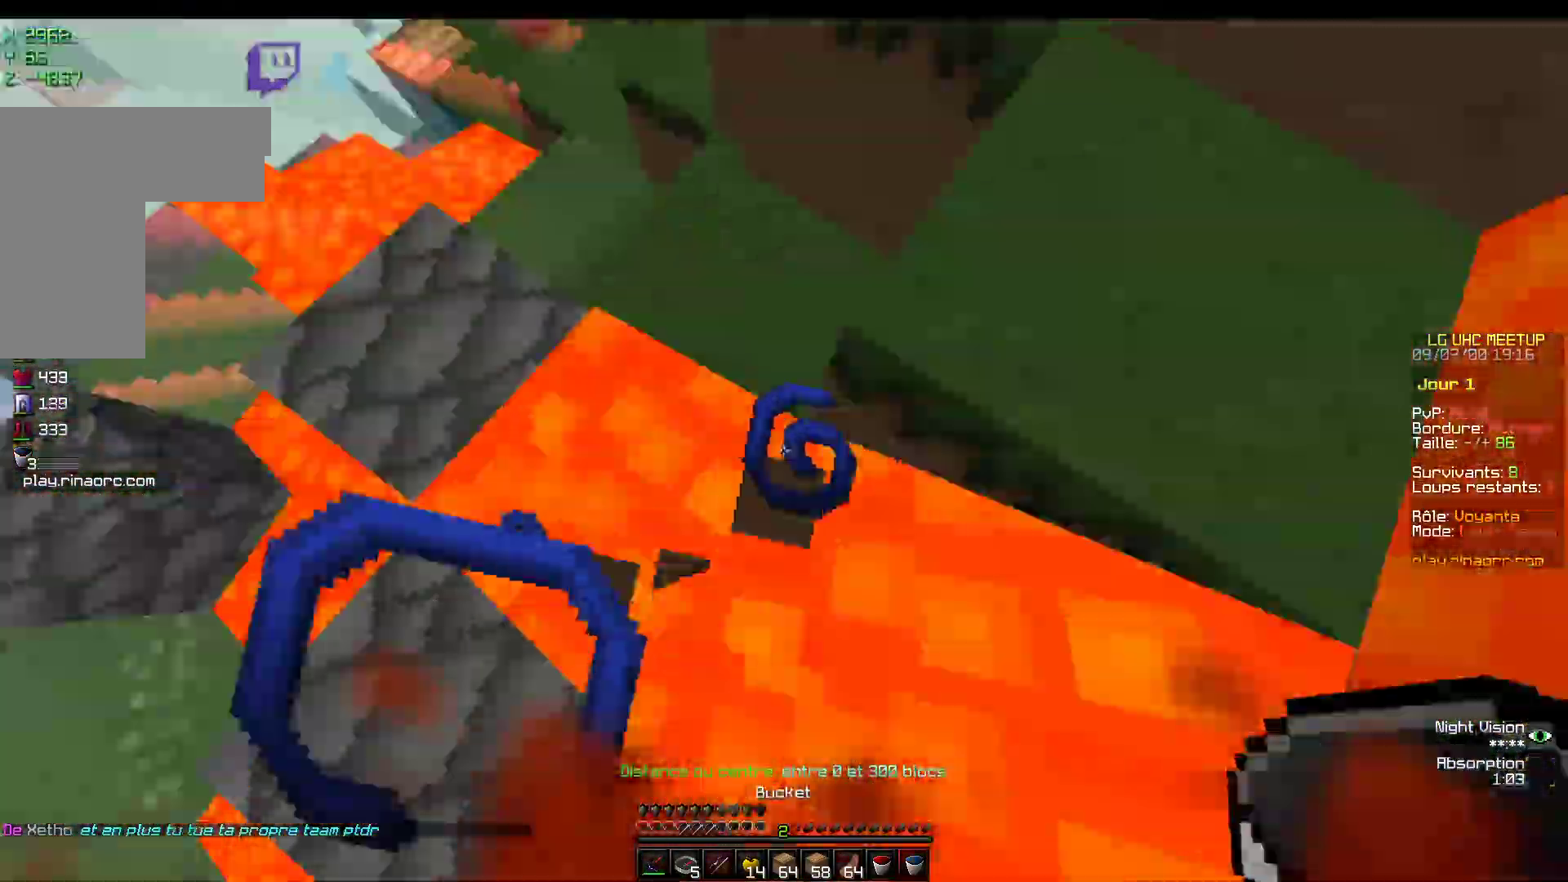
{"keys": ["z"], "mouse": [], "events": []}
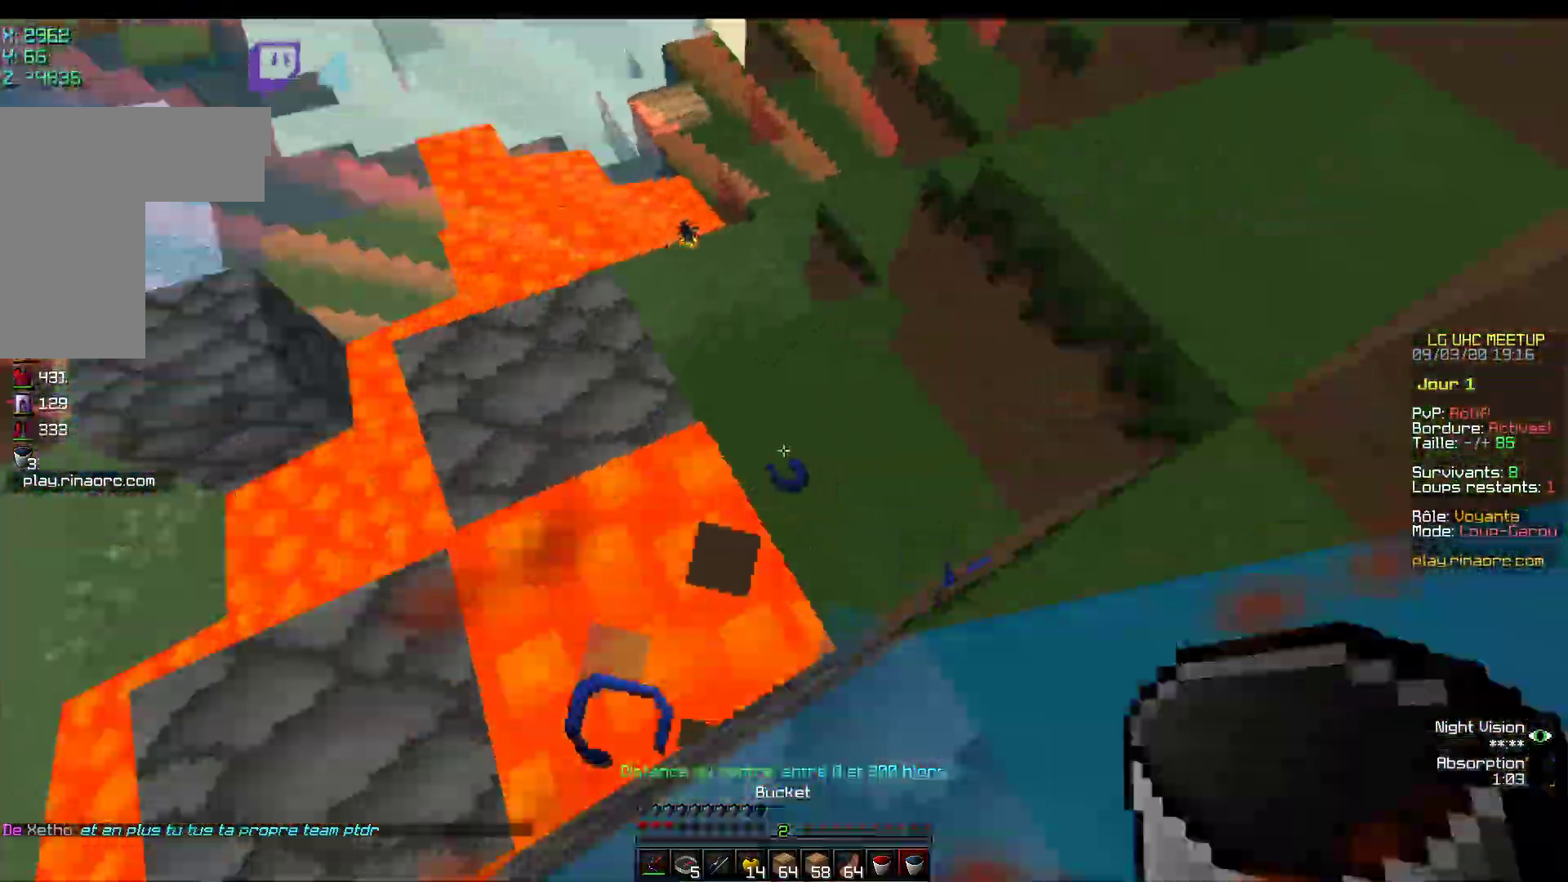
{"keys": ["z"], "mouse": ["right"], "events": [[233, "mouse_right", "down"]]}
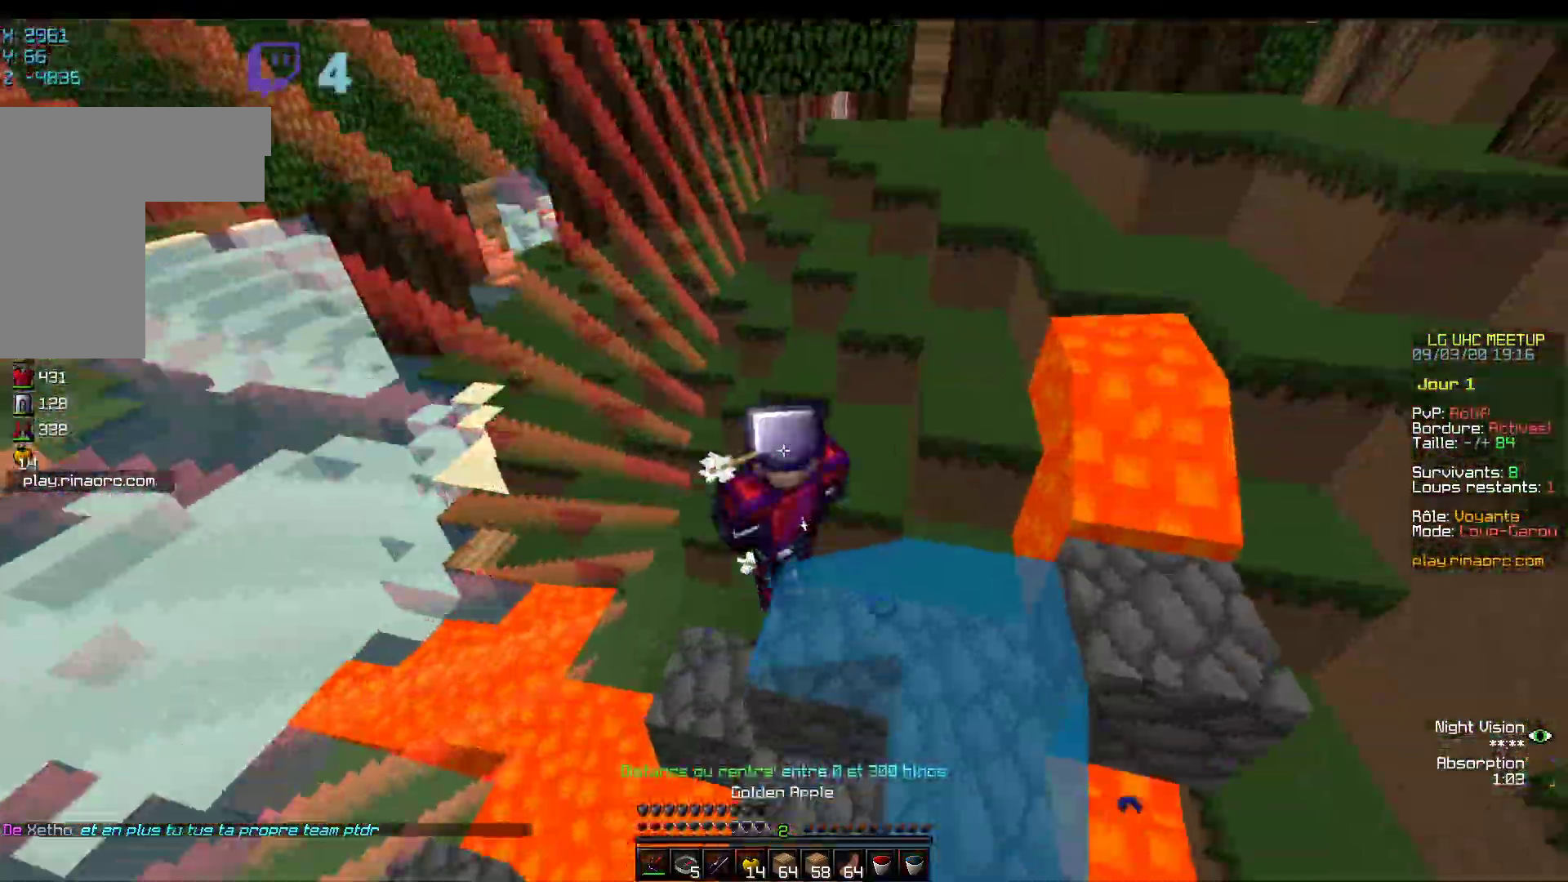
{"keys": ["z"], "mouse": ["right"], "events": []}